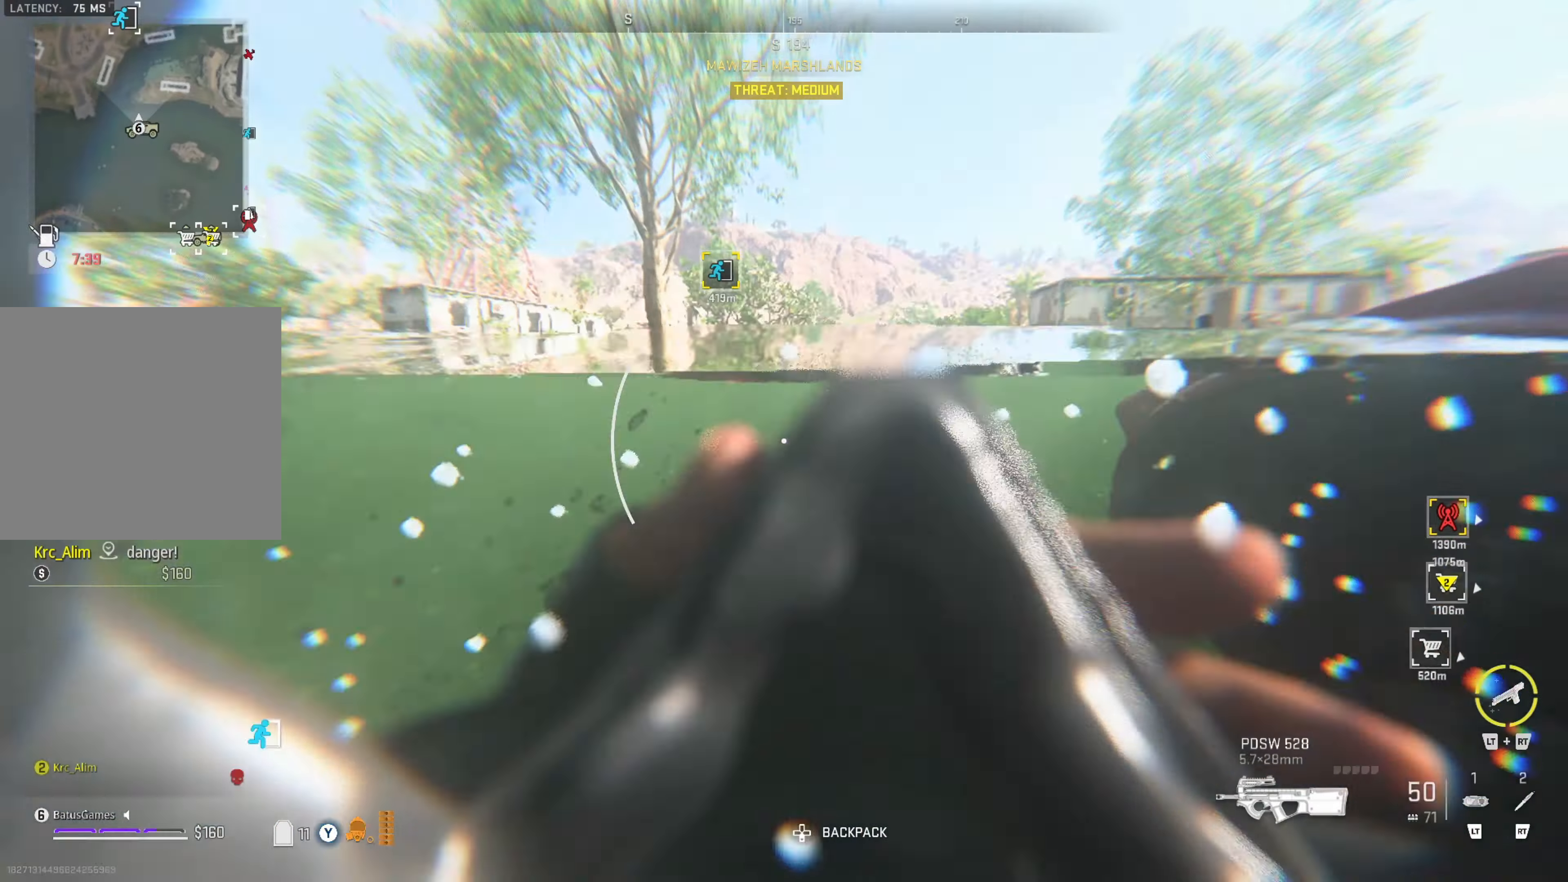
Gameplay with a controller (Xbox layout); each line is a JSON object with the inputs held at the frame after it. "events" lists button and stick changes between this image and that frame as [ms after this image, input, new state], when the widget could be followed in between.
{"buttons": [], "left_stick": "up", "right_stick": "center", "events": []}
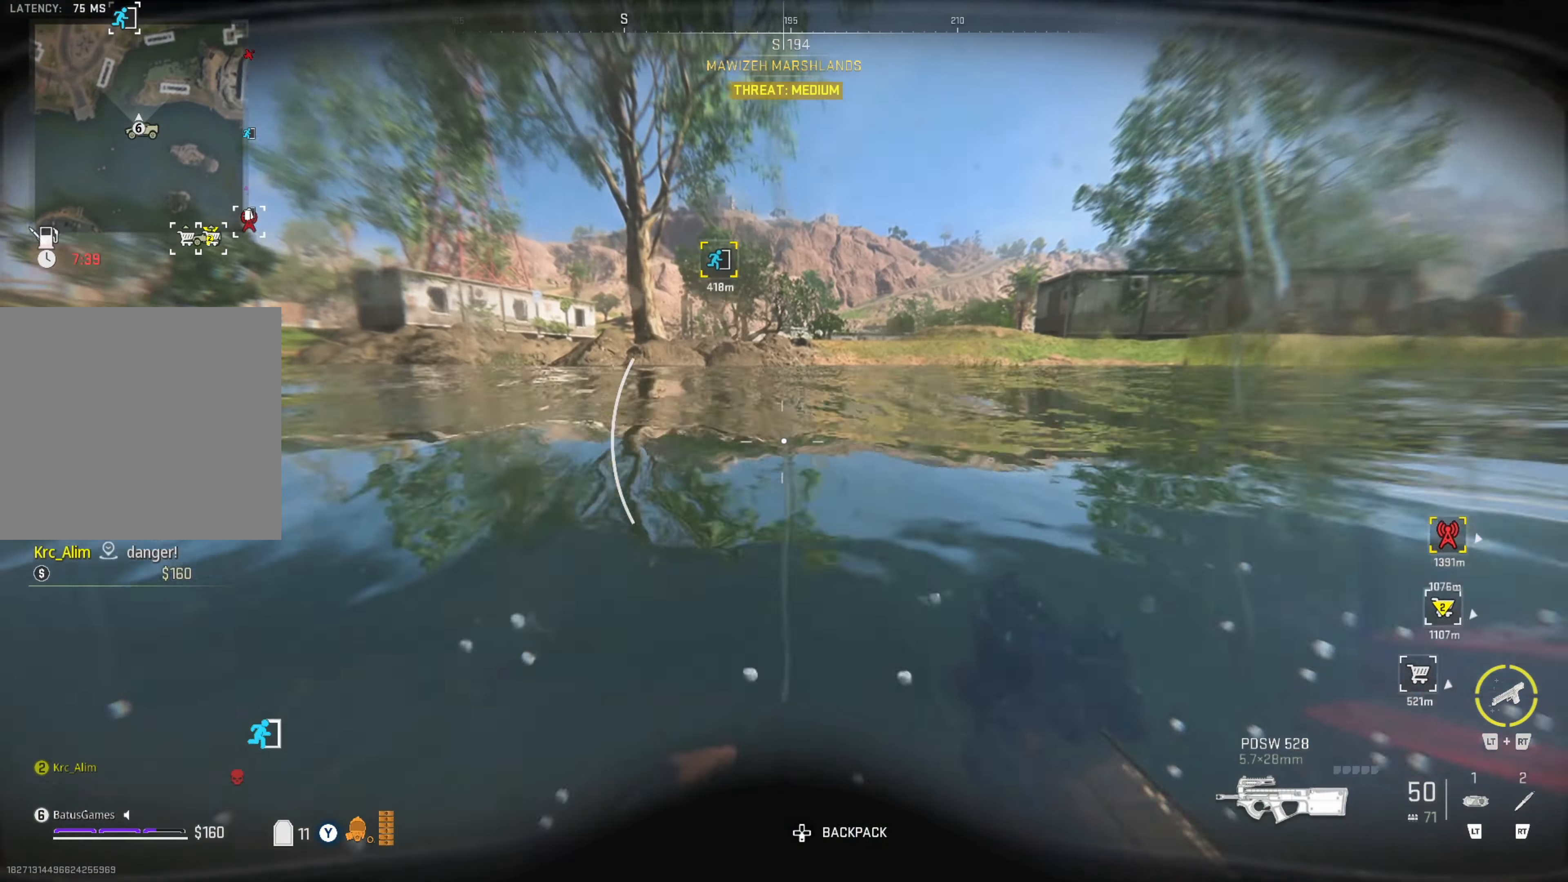
{"buttons": ["Y"], "left_stick": "up", "right_stick": "center", "events": [[500, "Y", "down"]]}
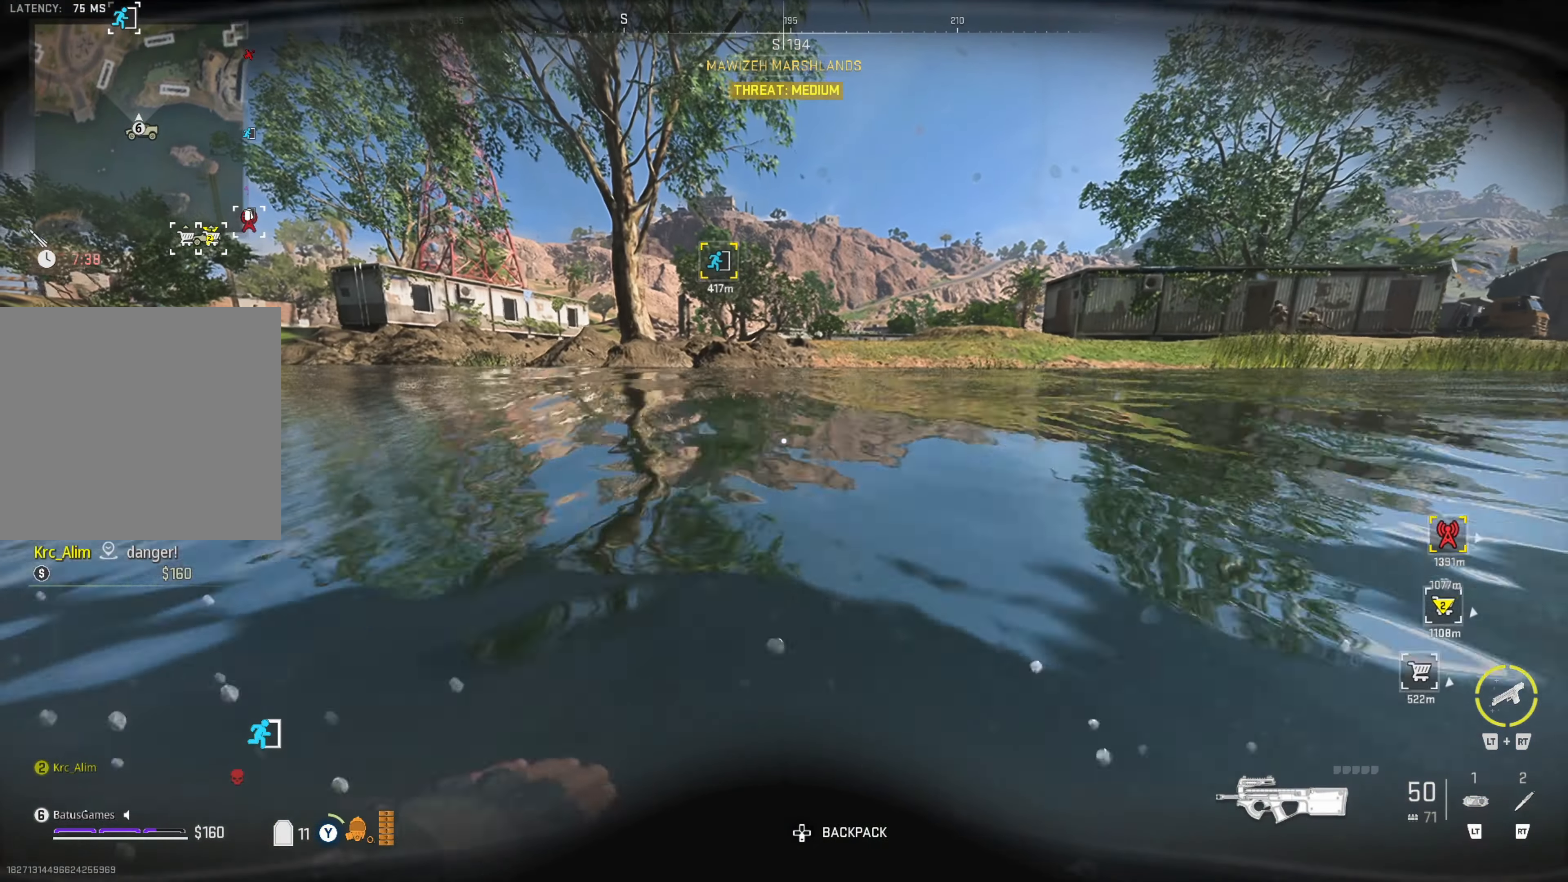
{"buttons": ["Y"], "left_stick": "up", "right_stick": "center", "events": []}
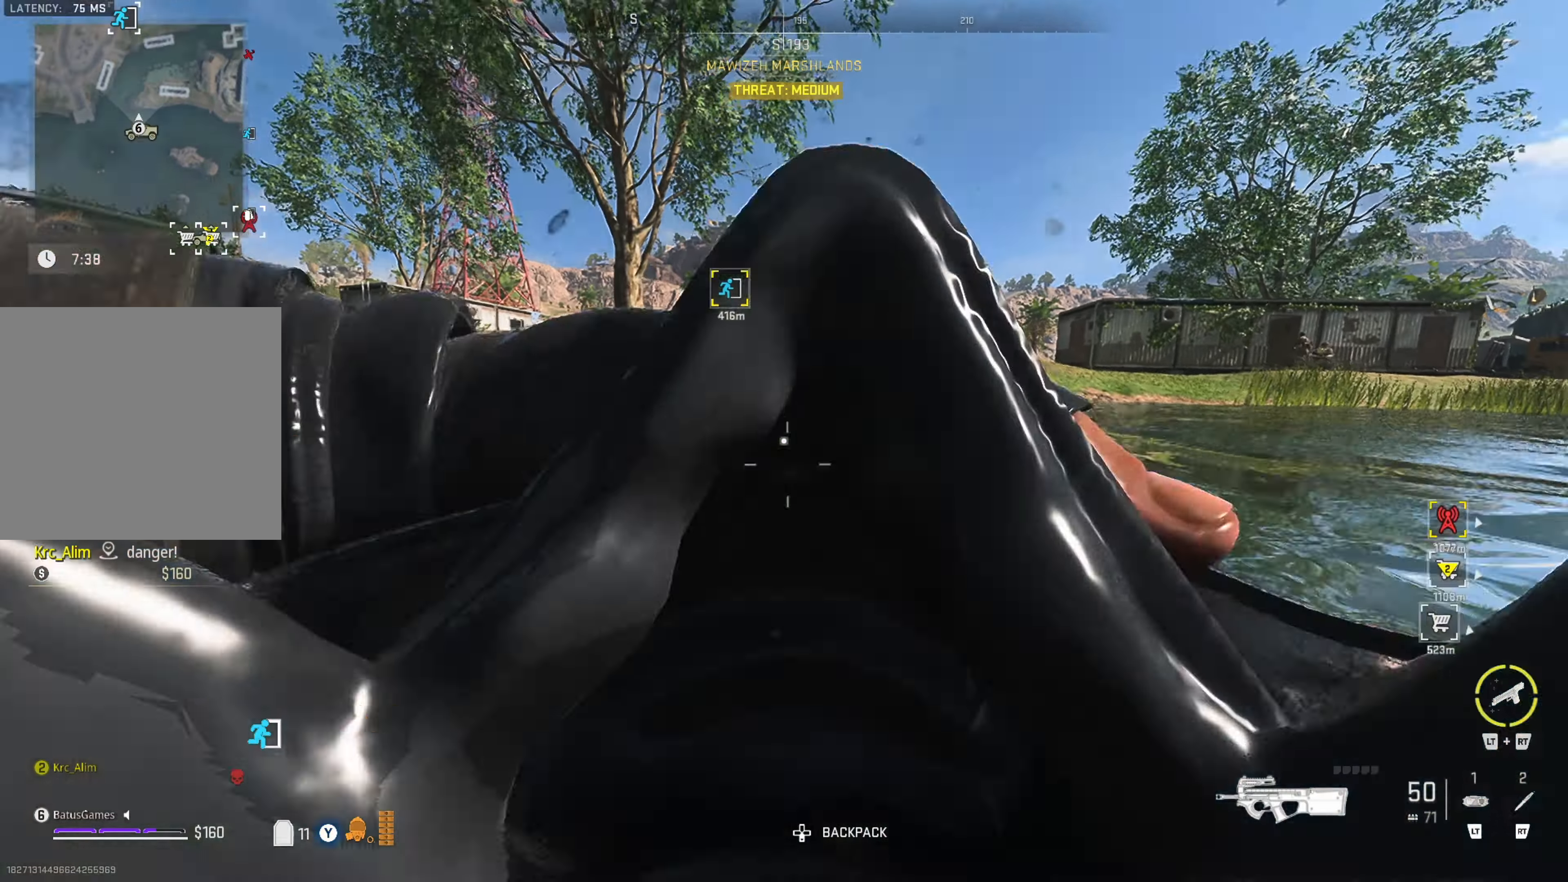
{"buttons": ["Y"], "left_stick": "up", "right_stick": "center", "events": []}
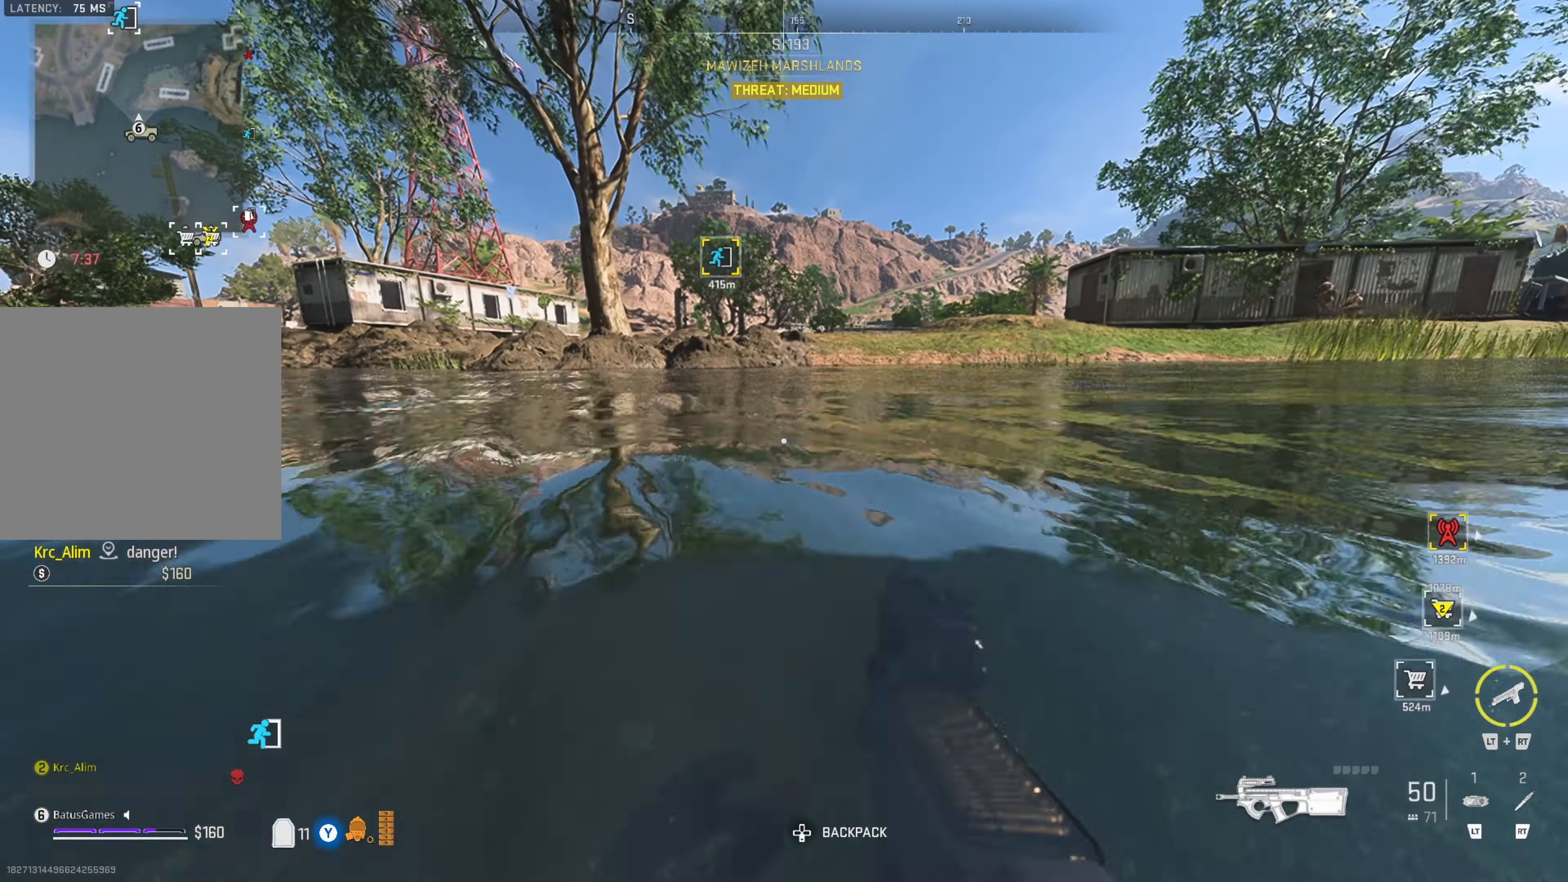
{"buttons": ["Y"], "left_stick": "up", "right_stick": "center", "events": []}
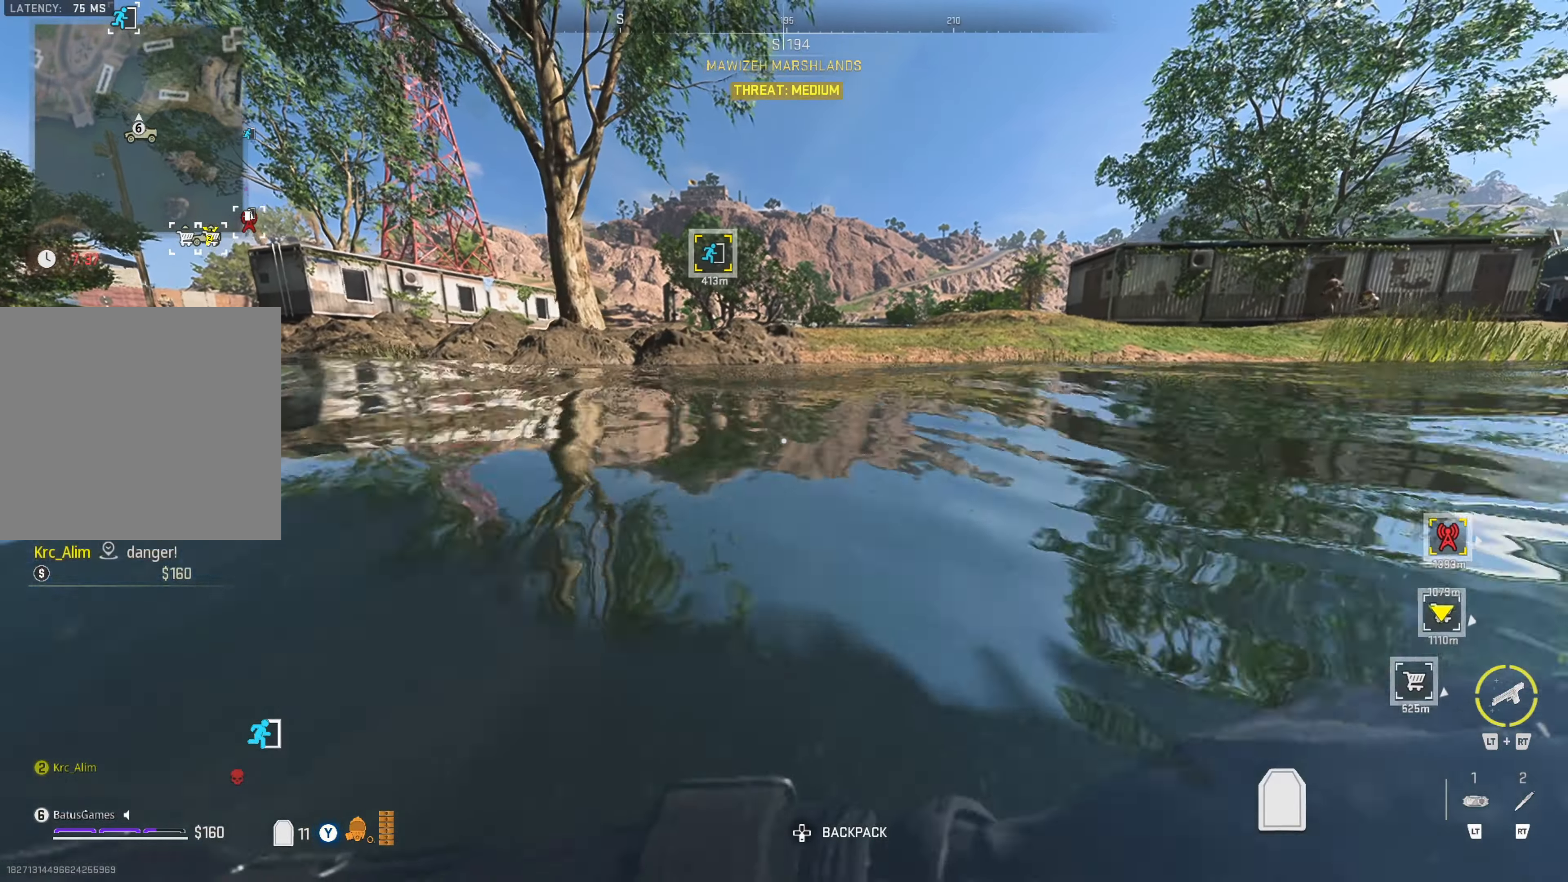
{"buttons": ["Y"], "left_stick": "up", "right_stick": "center", "events": []}
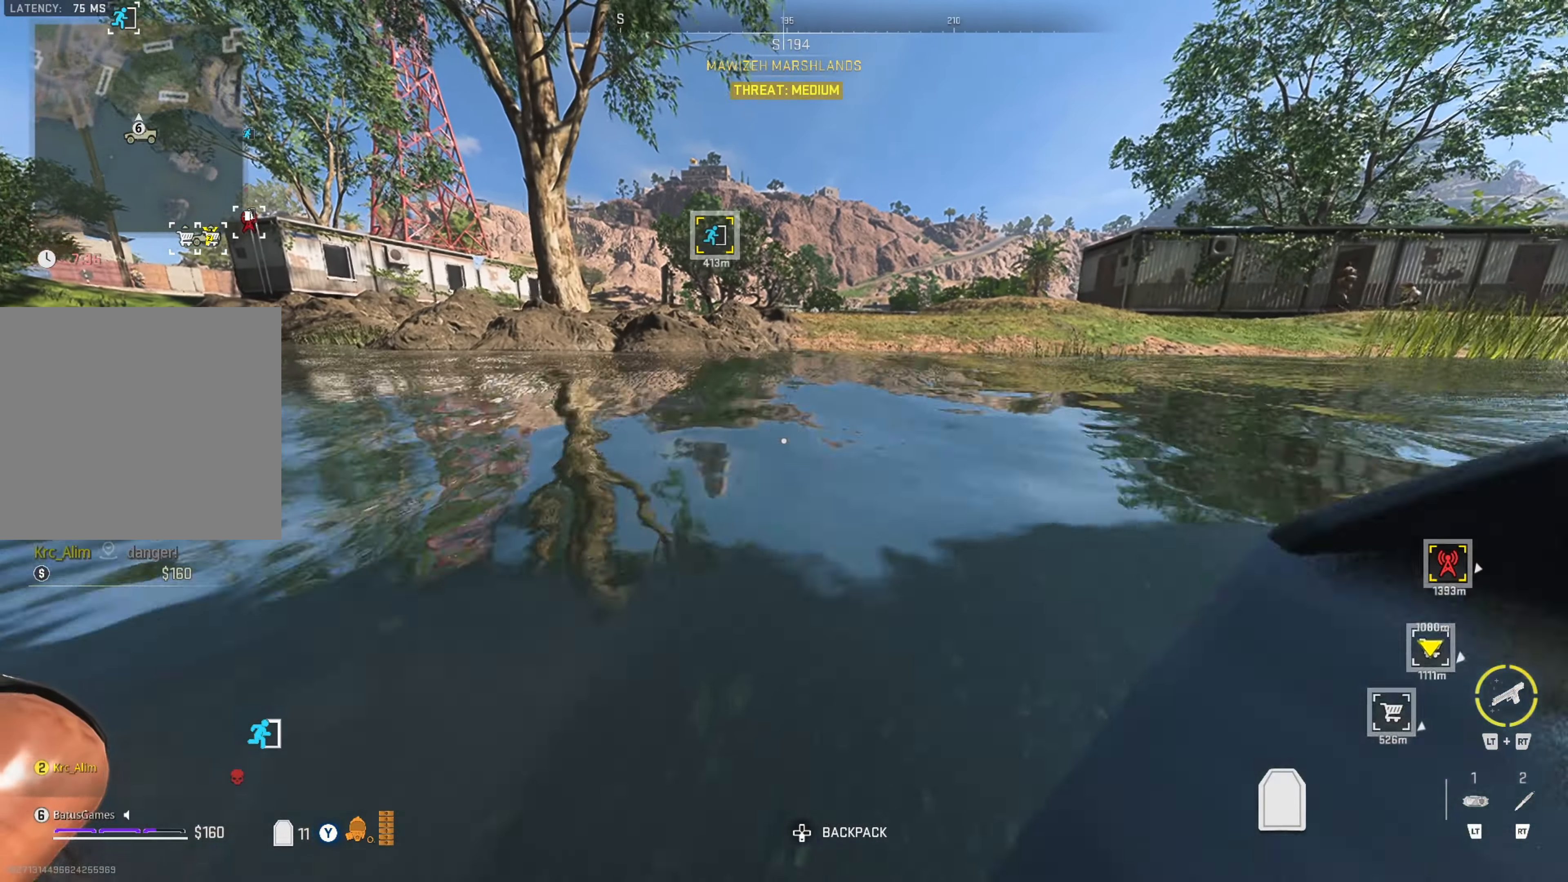
{"buttons": [], "left_stick": "up", "right_stick": "center", "events": [[417, "Y", "up"]]}
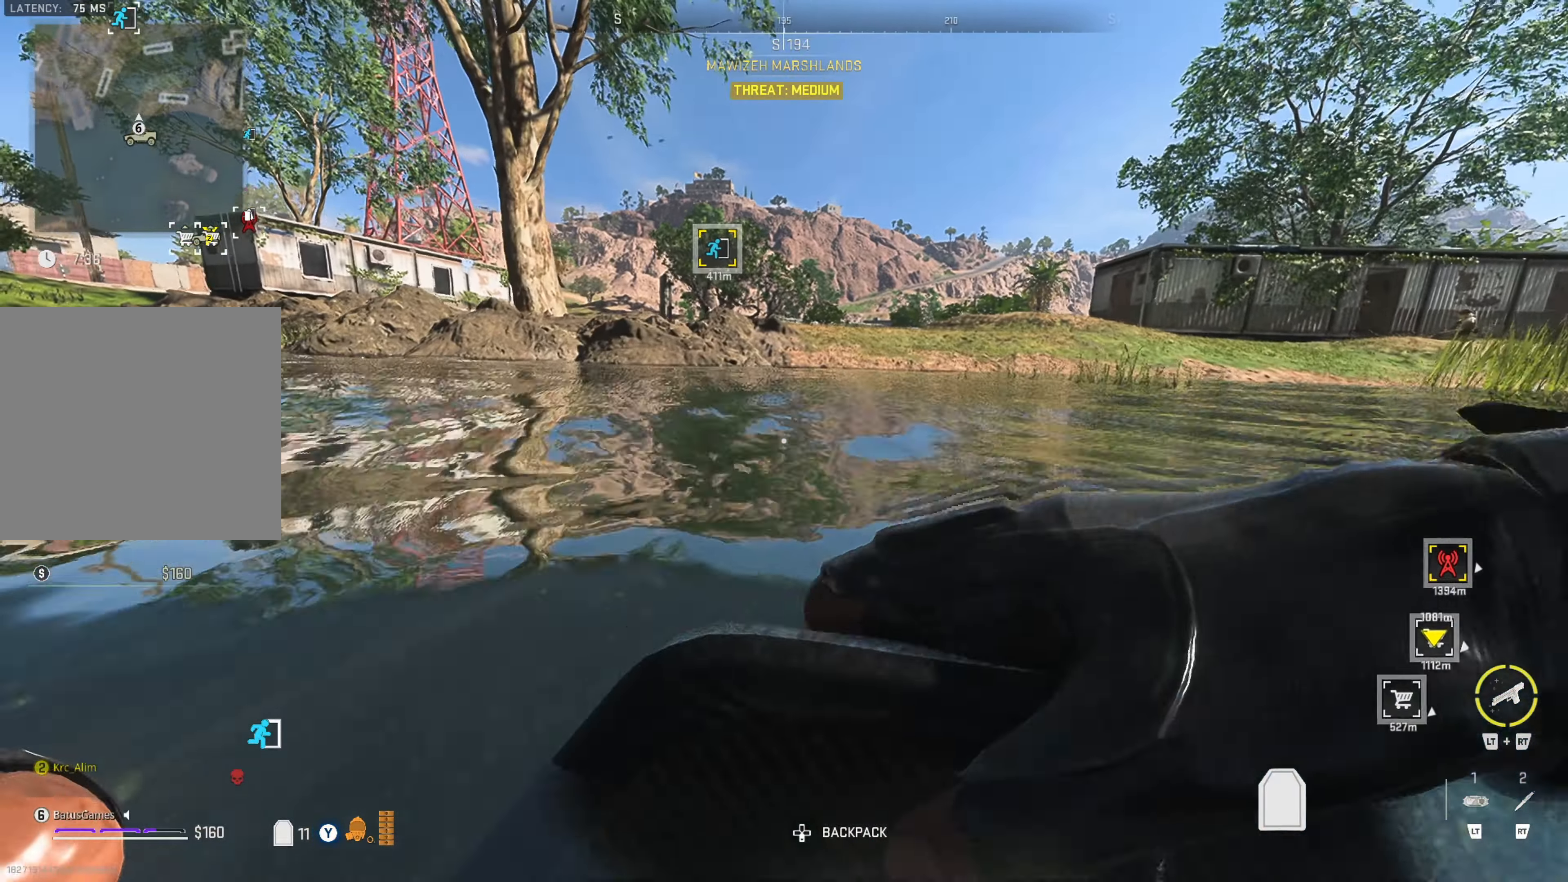
{"buttons": [], "left_stick": "up", "right_stick": "center", "events": []}
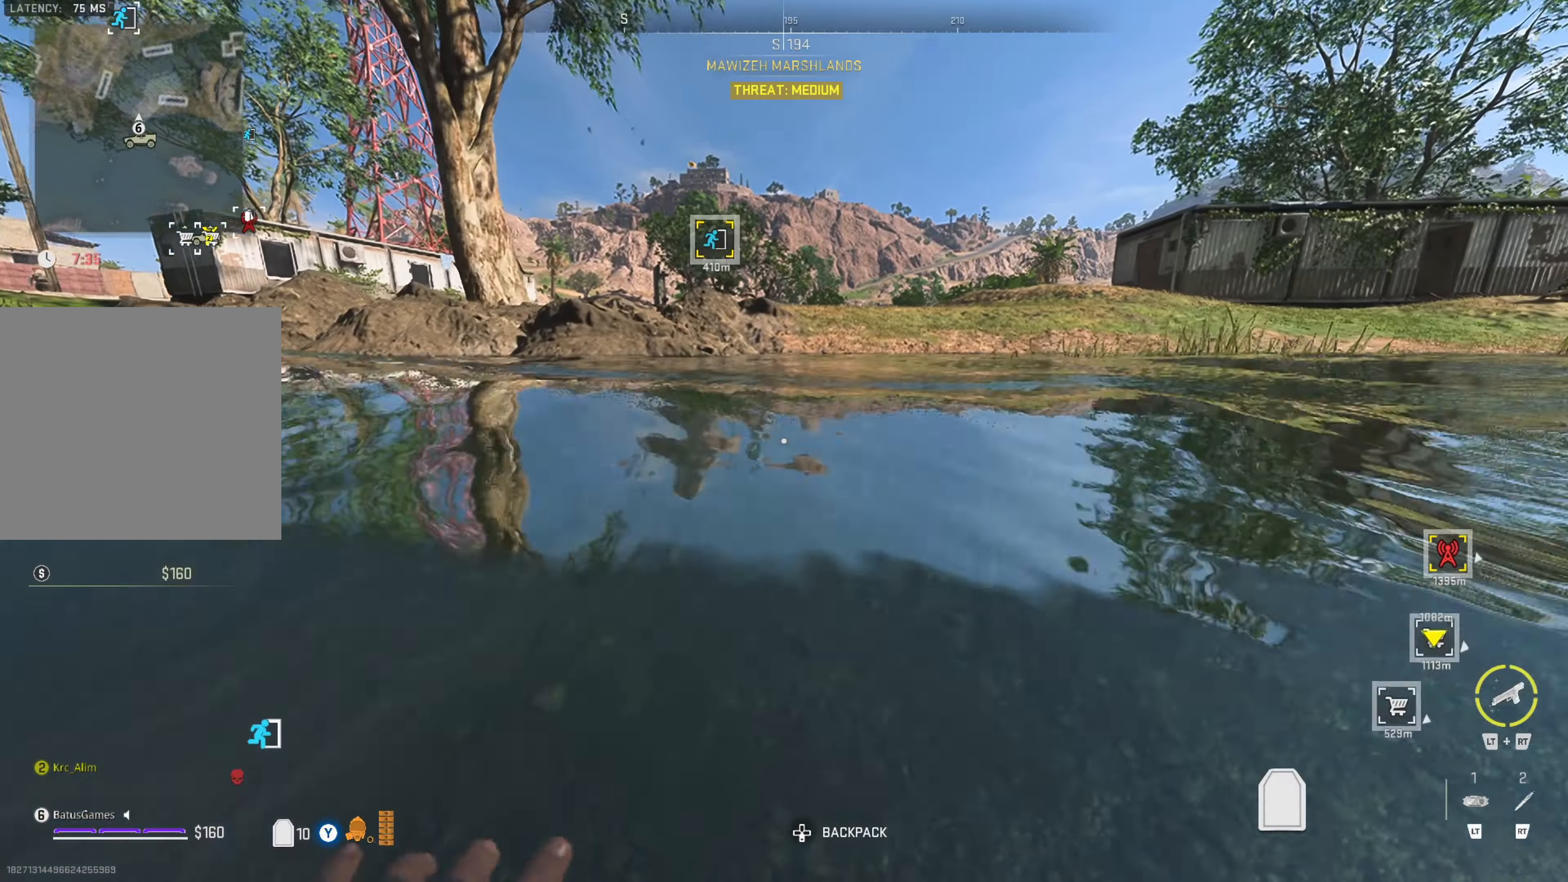
{"buttons": [], "left_stick": "up", "right_stick": "center", "events": []}
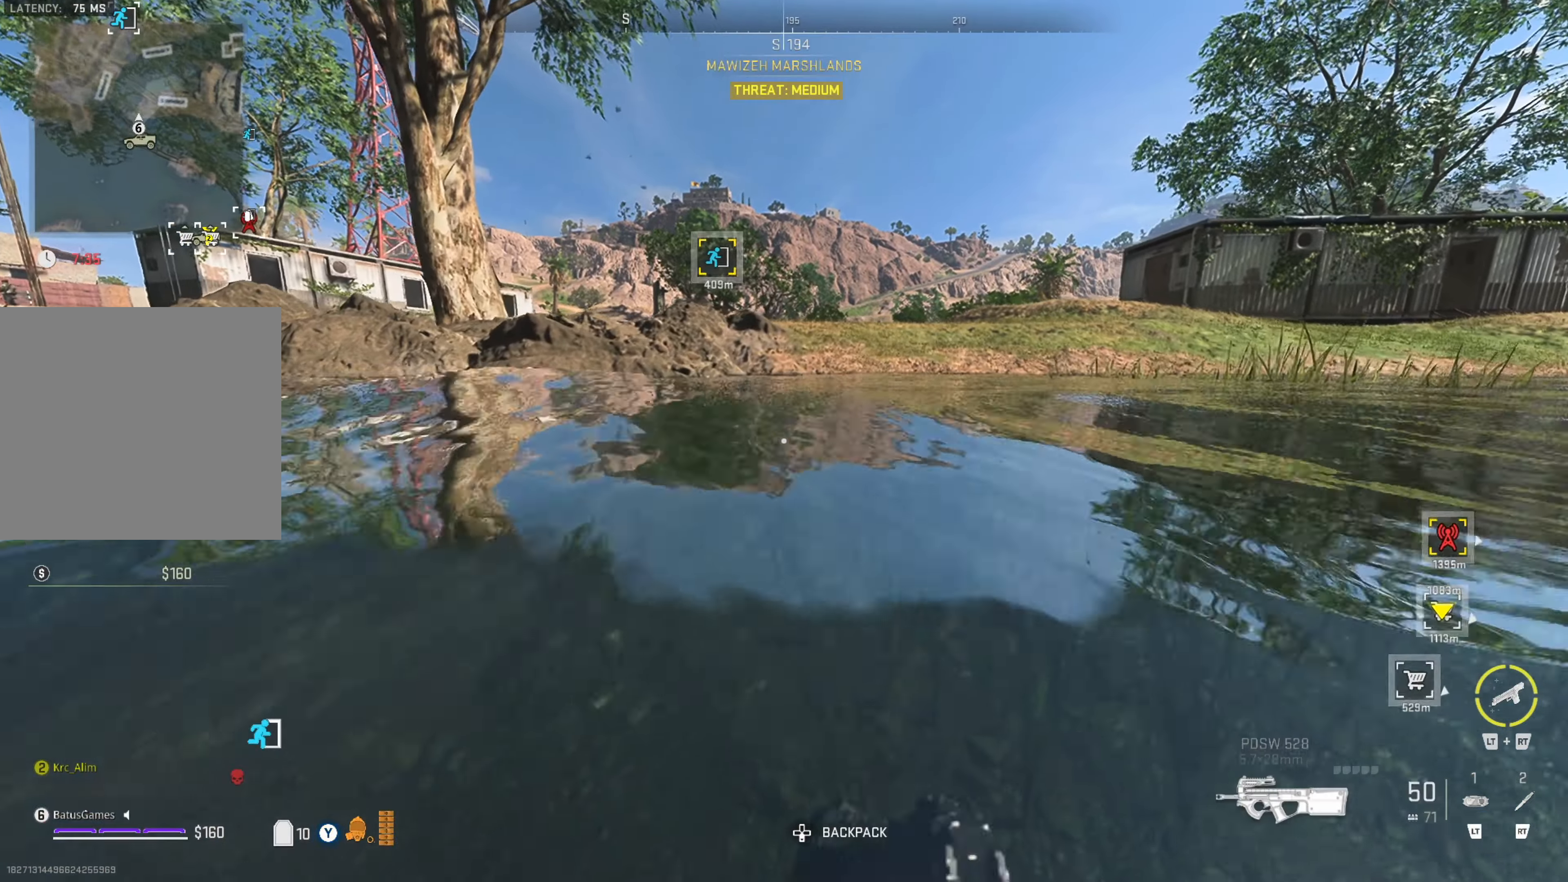
{"buttons": [], "left_stick": "up", "right_stick": "center", "events": []}
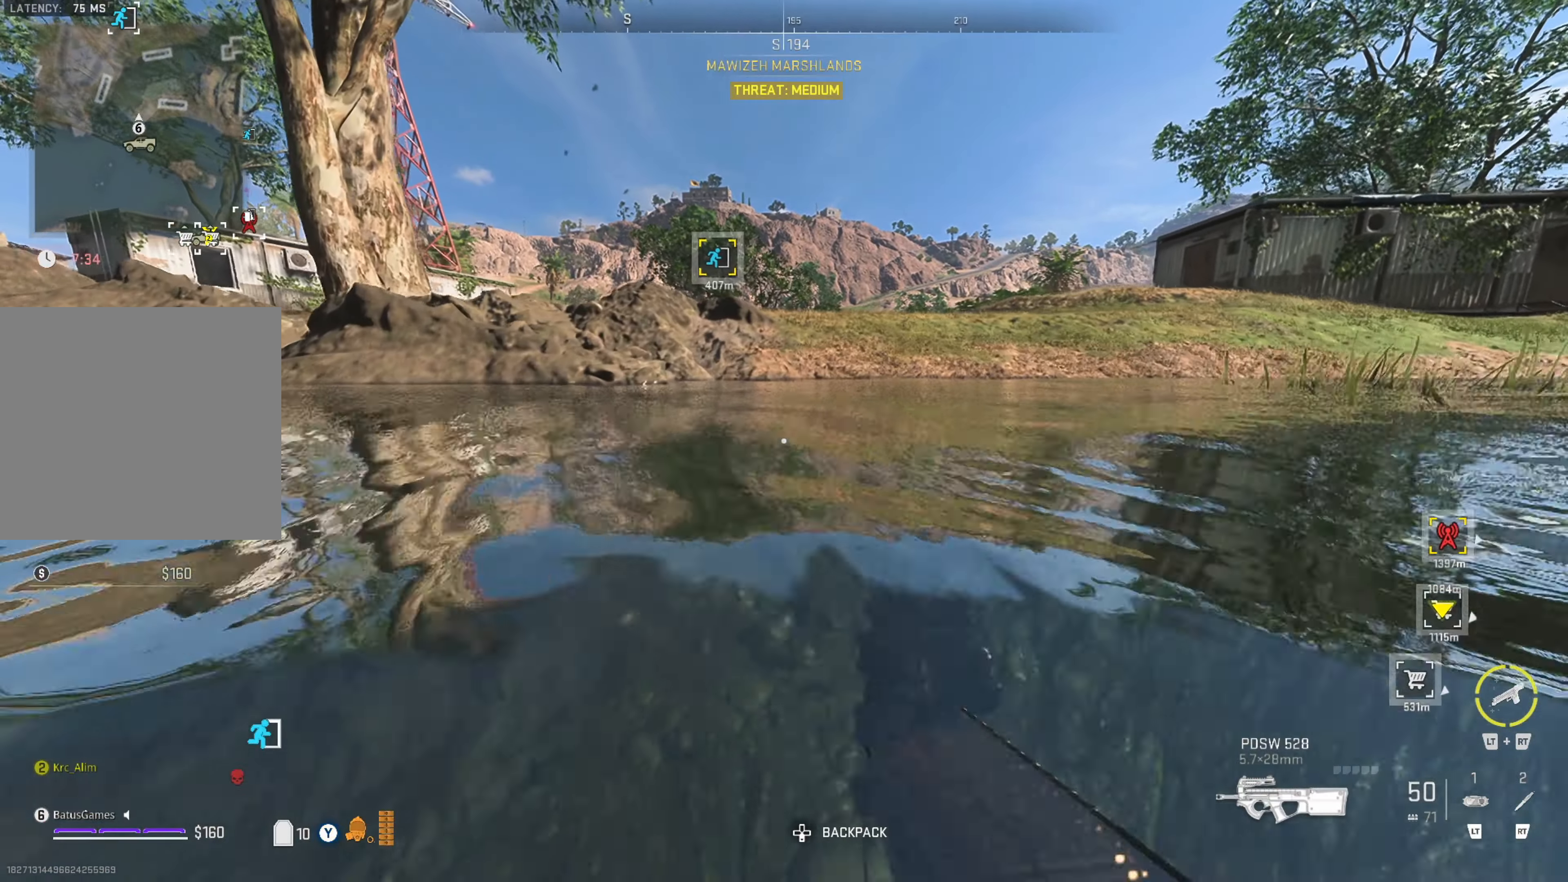
{"buttons": [], "left_stick": "up", "right_stick": "center", "events": [[216, "L3", "down"], [500, "L3", "up"]]}
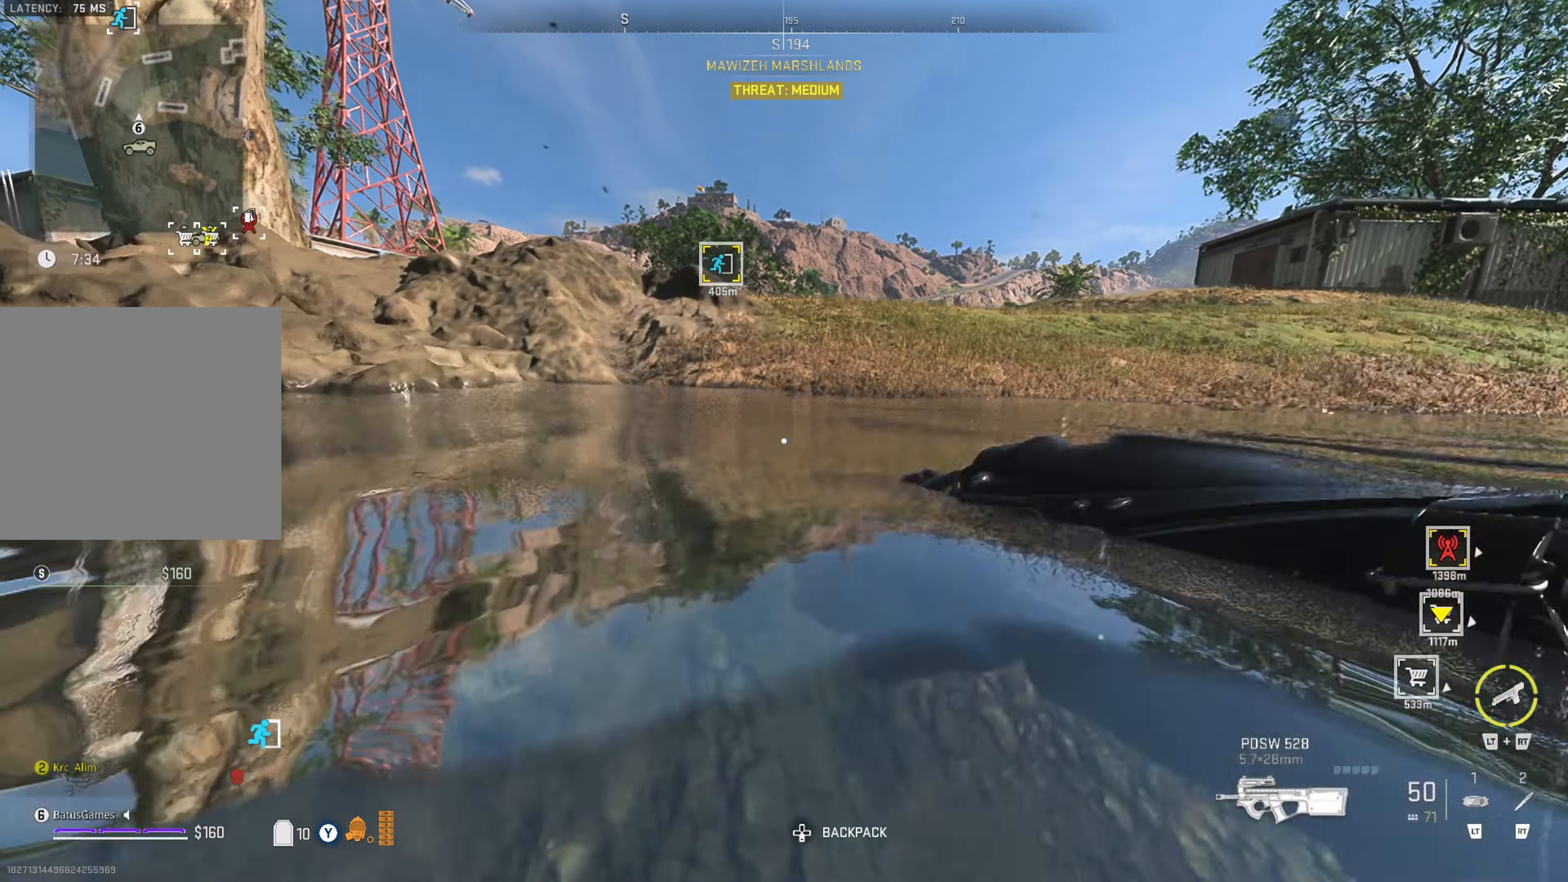
{"buttons": [], "left_stick": "up", "right_stick": "center", "events": []}
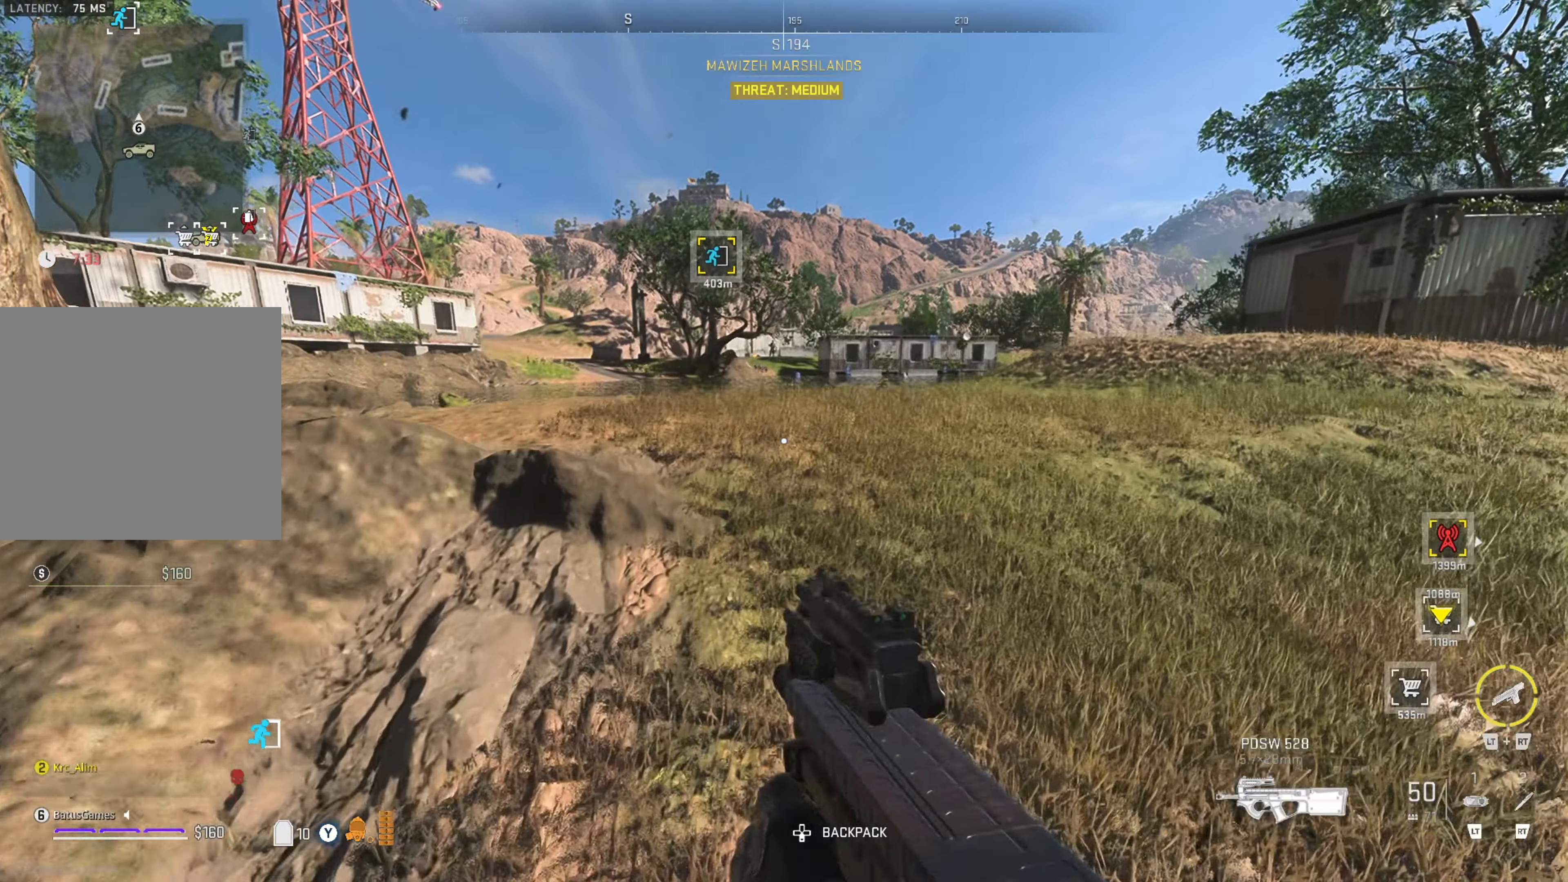
{"buttons": ["L3"], "left_stick": "up", "right_stick": "center", "events": [[200, "right_stick", "left"], [350, "right_stick", "center"], [483, "L3", "down"]]}
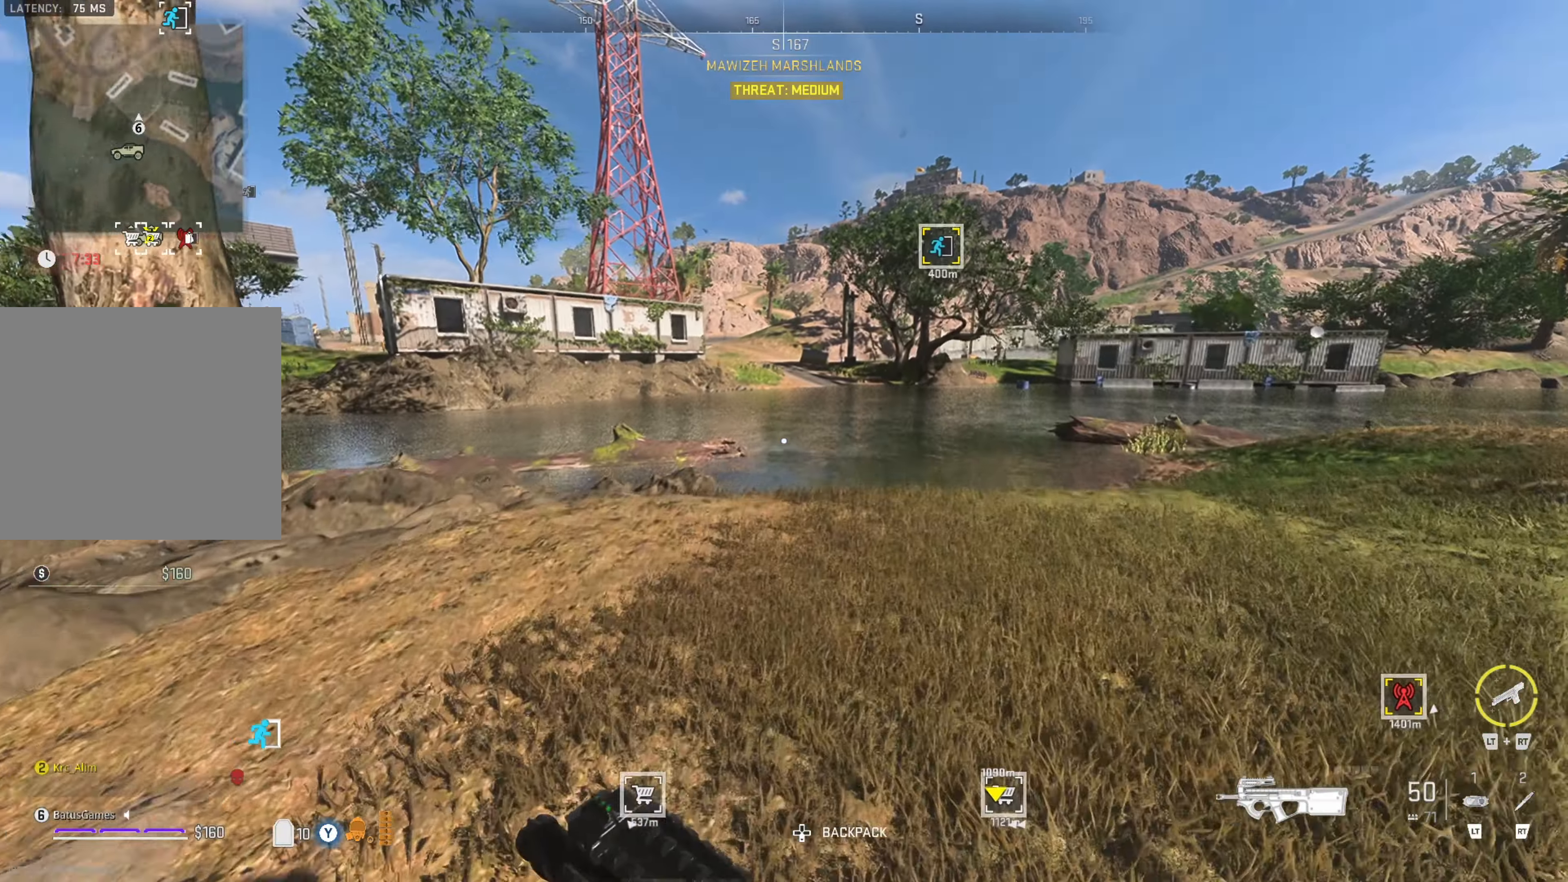
{"buttons": [], "left_stick": "up", "right_stick": "center", "events": [[33, "L3", "up"], [100, "L3", "down"], [183, "L3", "up"], [183, "right_stick", "right"], [333, "right_stick", "center"]]}
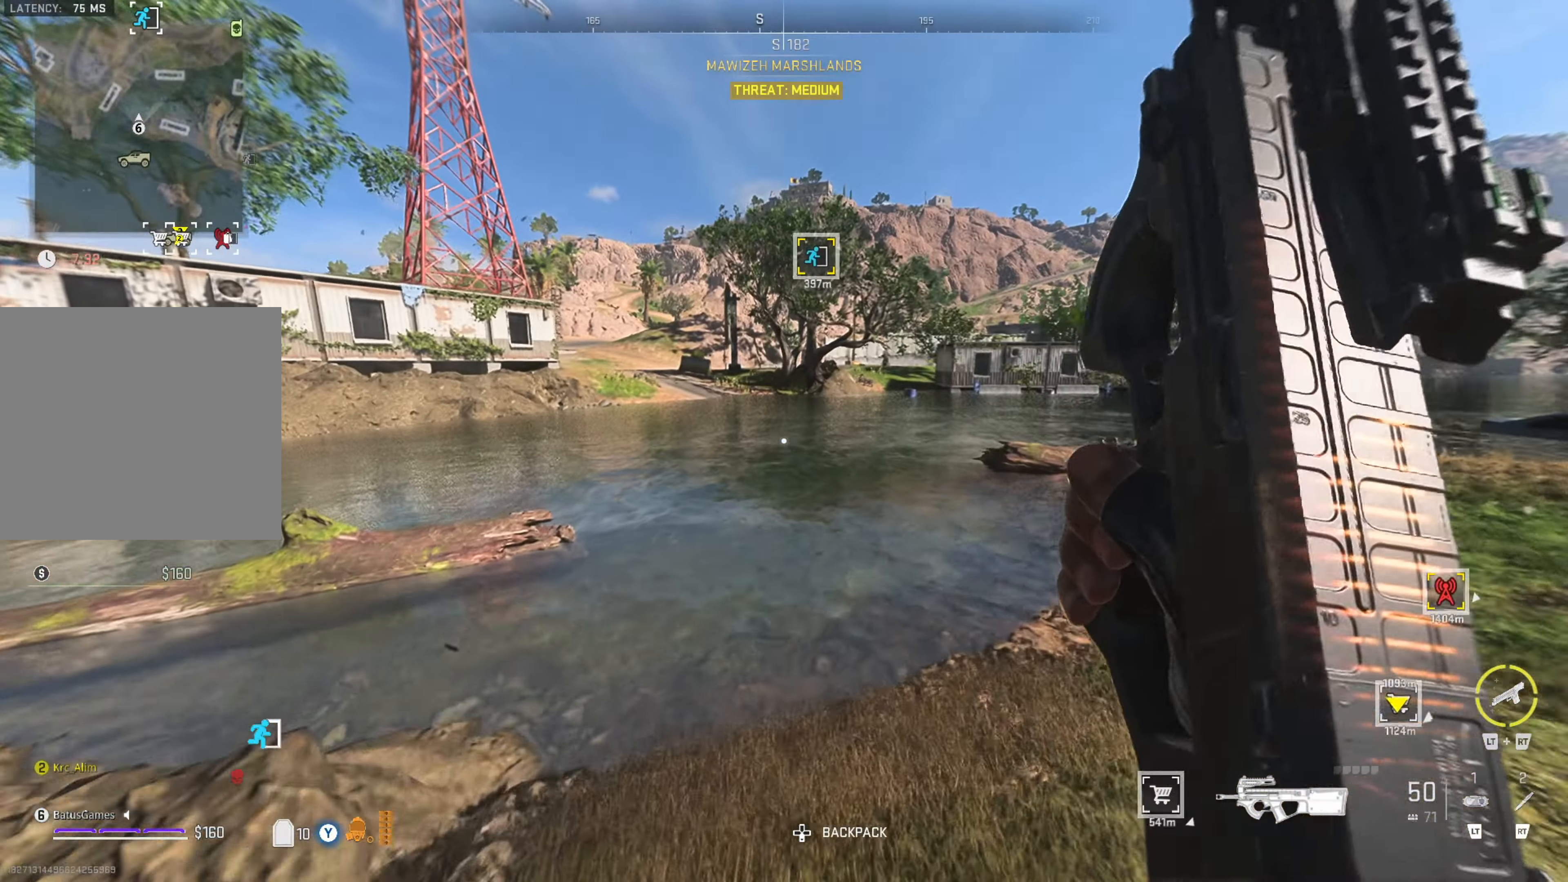
{"buttons": [], "left_stick": "up", "right_stick": "left", "events": [[183, "right_stick", "left"], [333, "right_stick", "center"], [500, "right_stick", "left"]]}
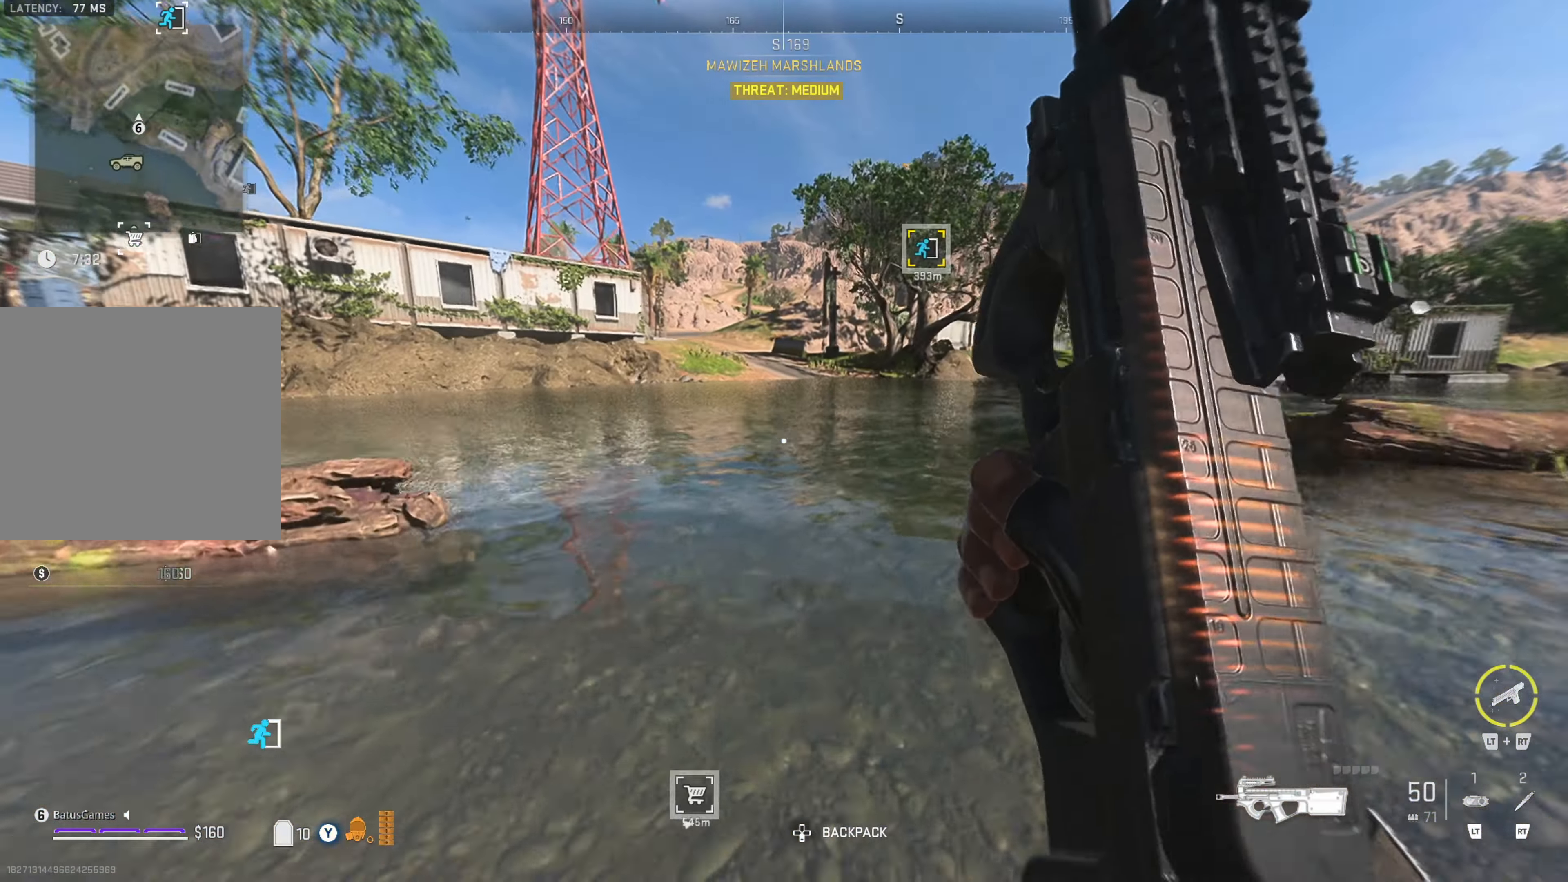
{"buttons": [], "left_stick": "up", "right_stick": "center", "events": [[166, "right_stick", "center"]]}
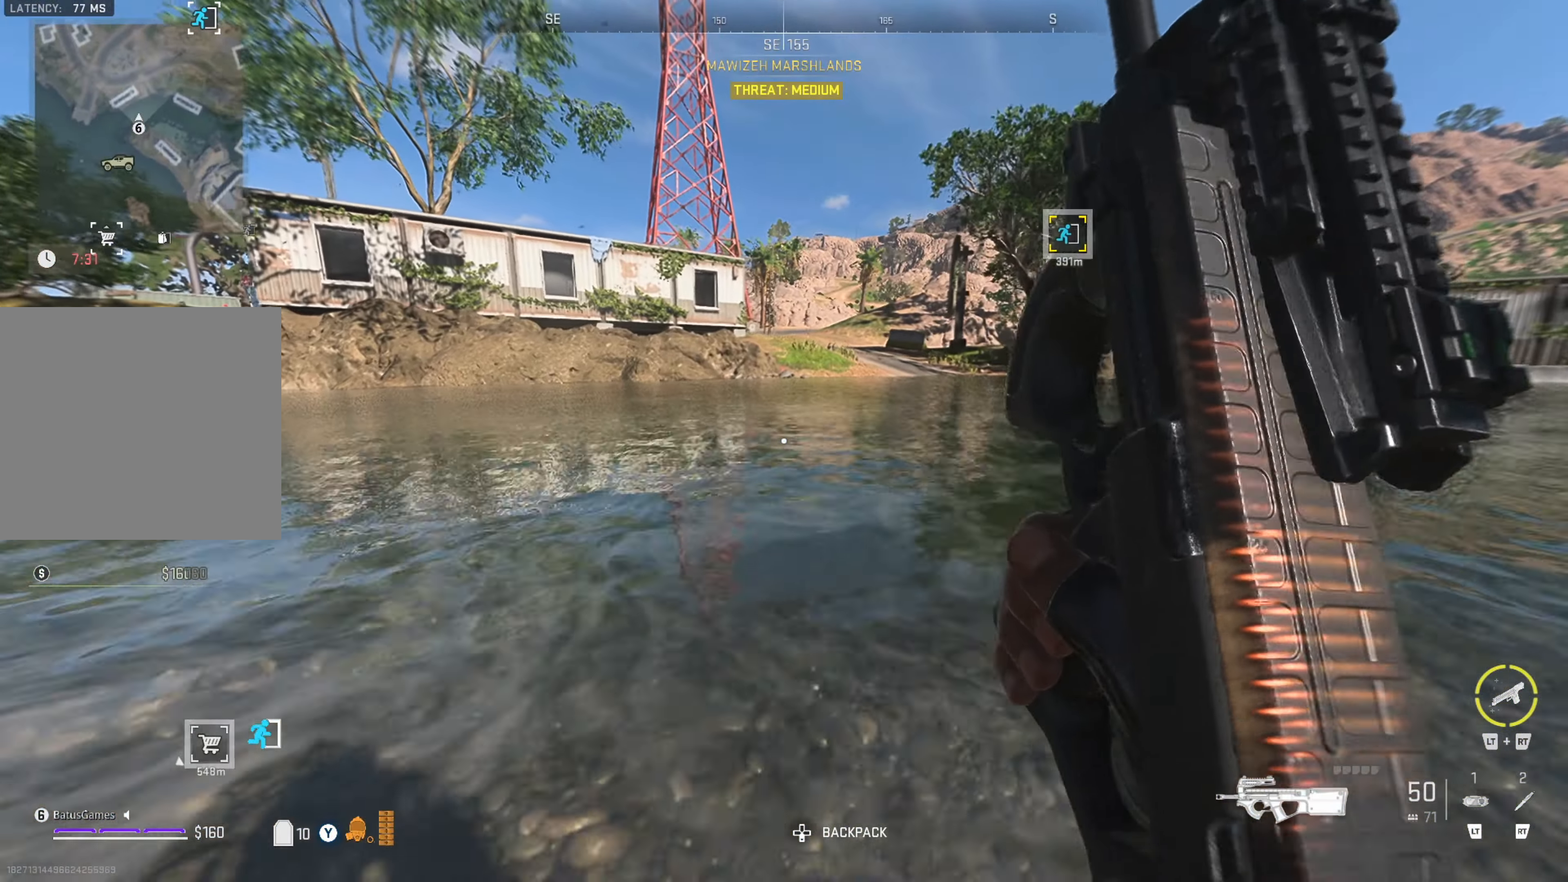
{"buttons": [], "left_stick": "up", "right_stick": "center", "events": []}
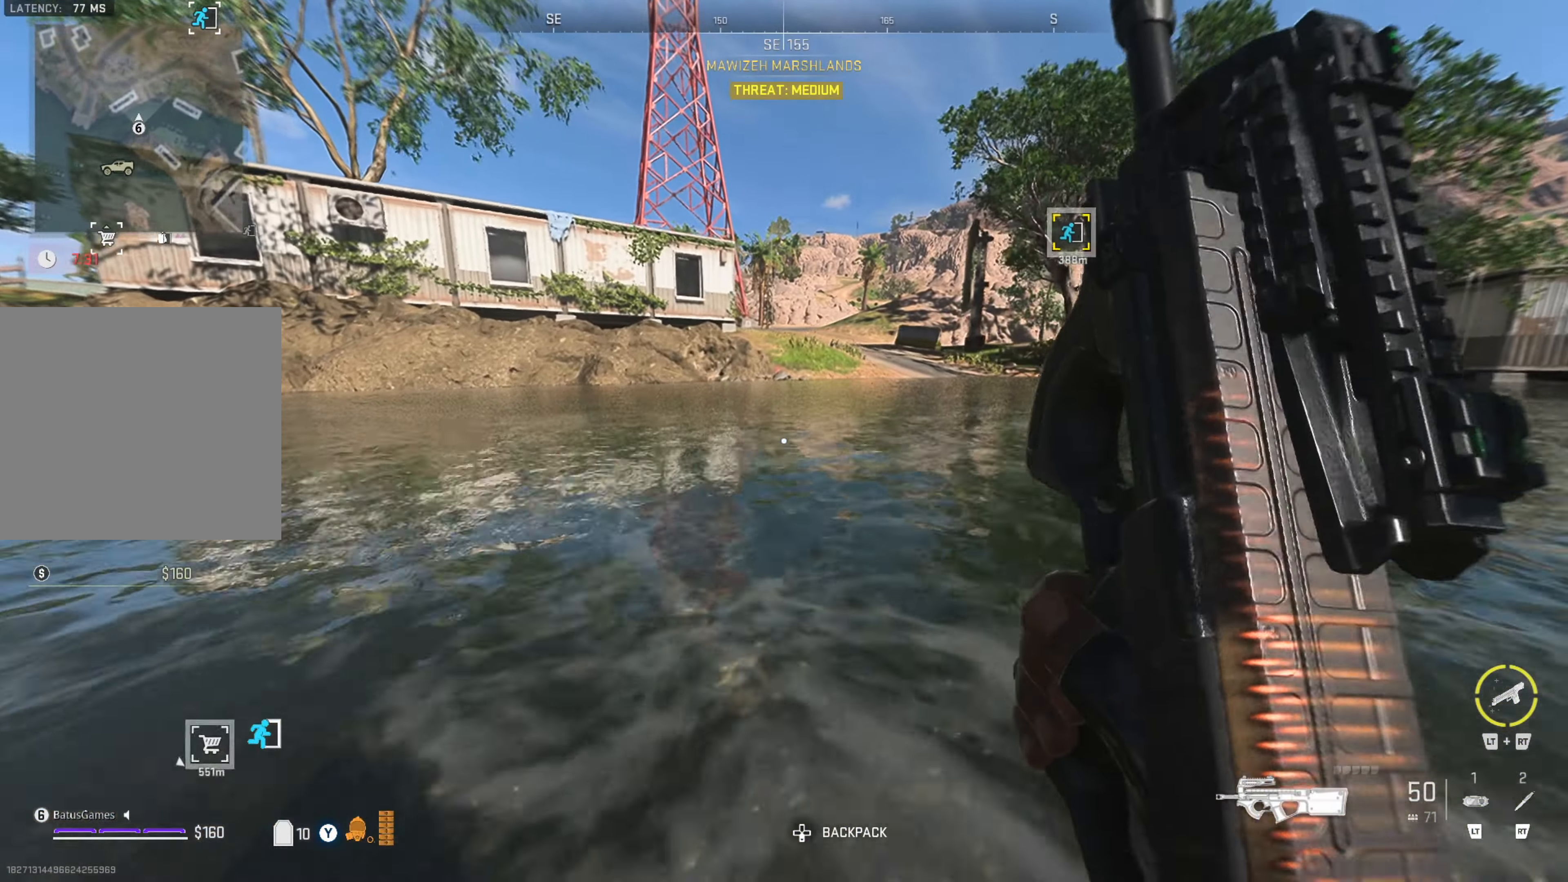
{"buttons": [], "left_stick": "up", "right_stick": "center", "events": []}
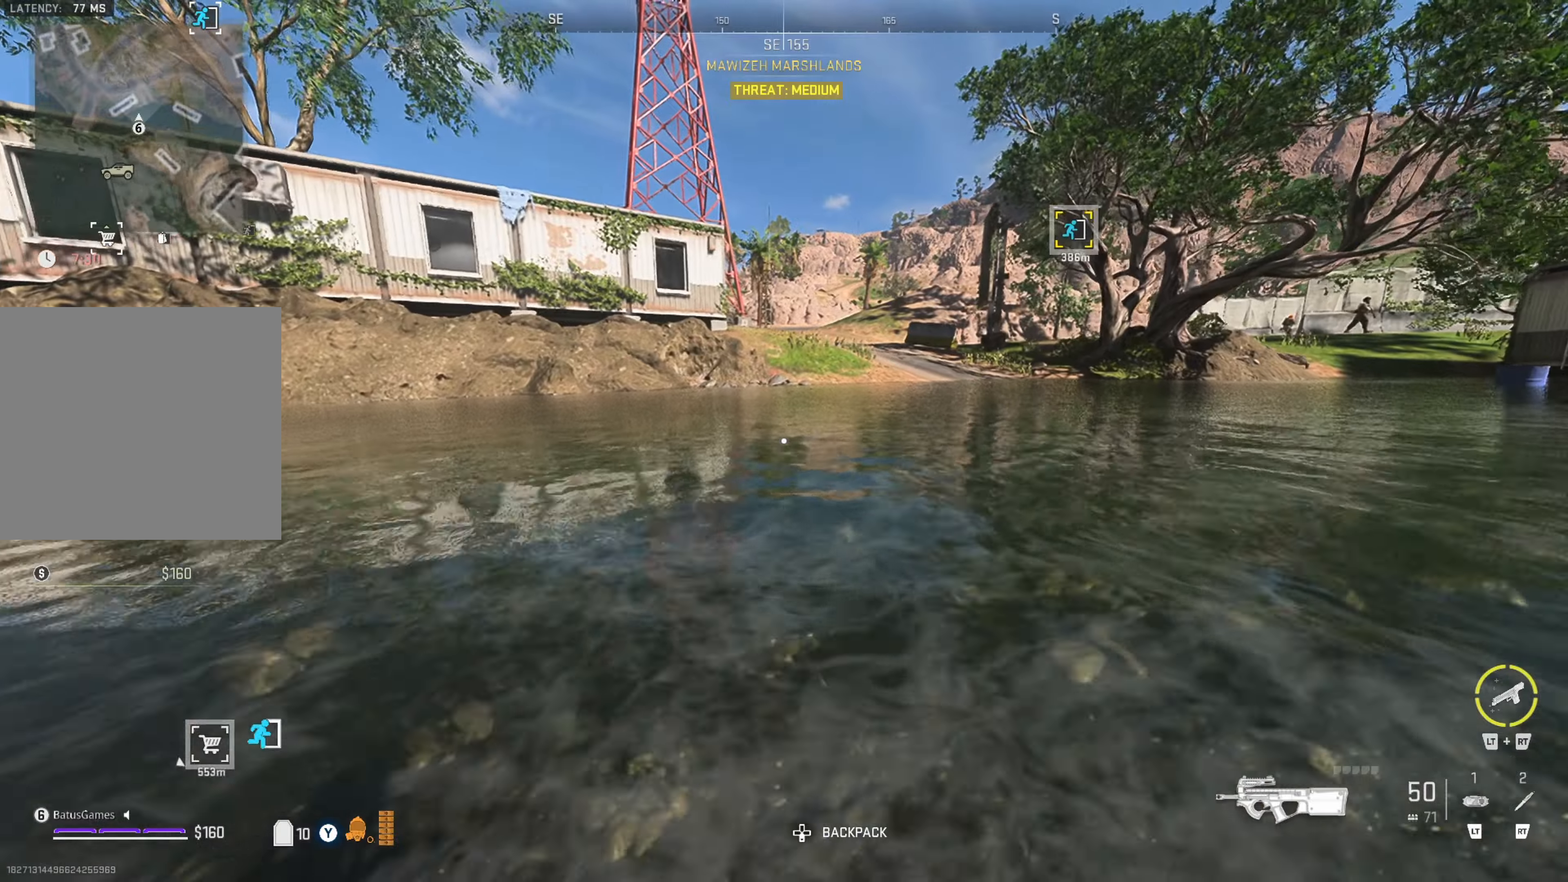
{"buttons": [], "left_stick": "up", "right_stick": "center", "events": []}
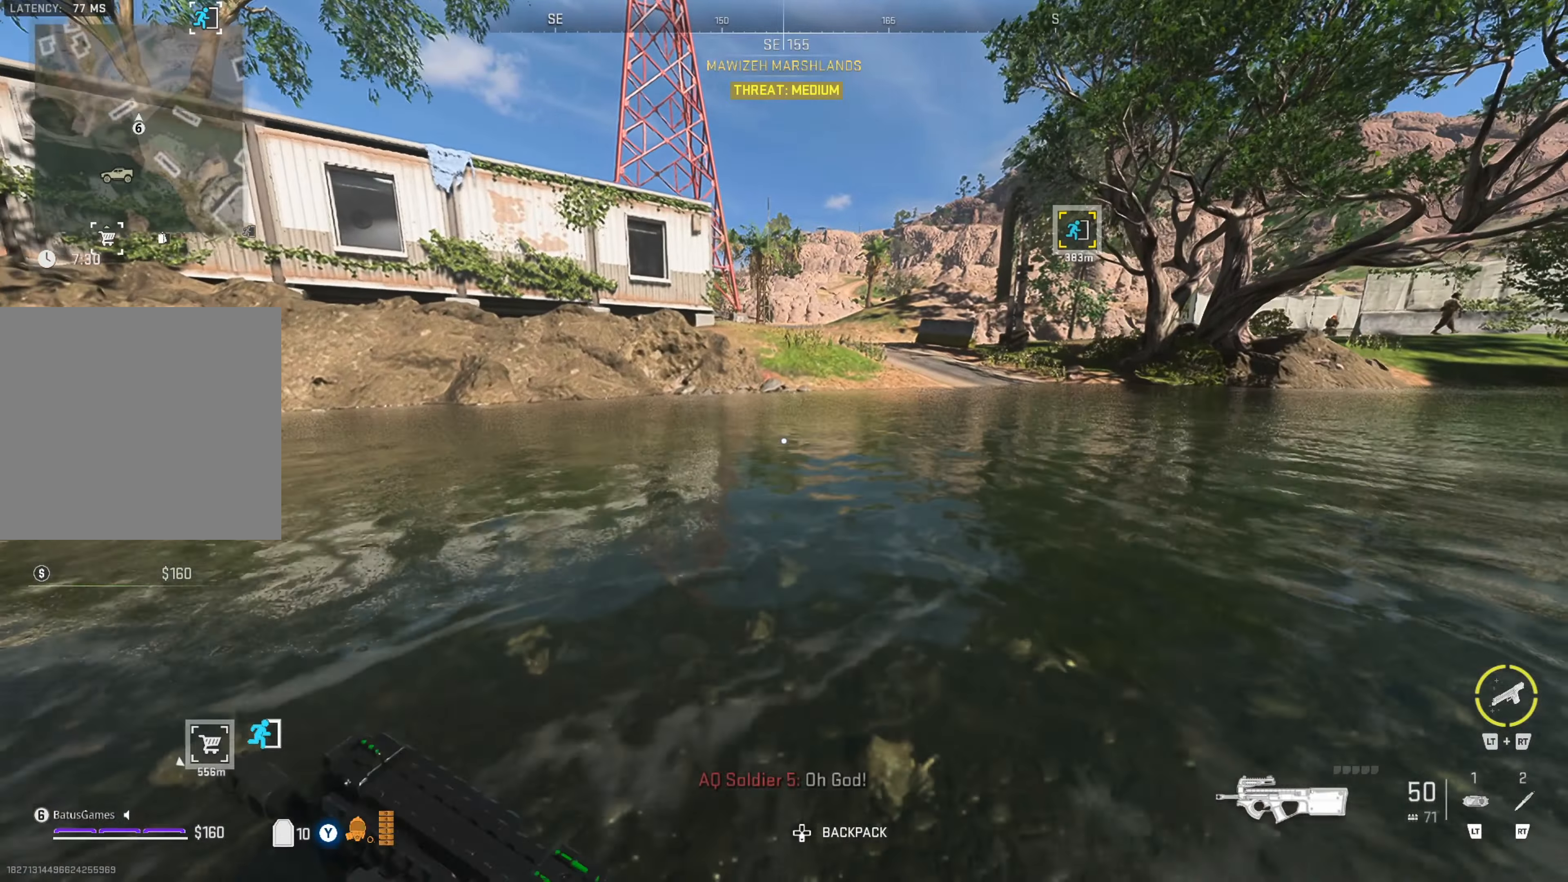
{"buttons": [], "left_stick": "up", "right_stick": "center", "events": []}
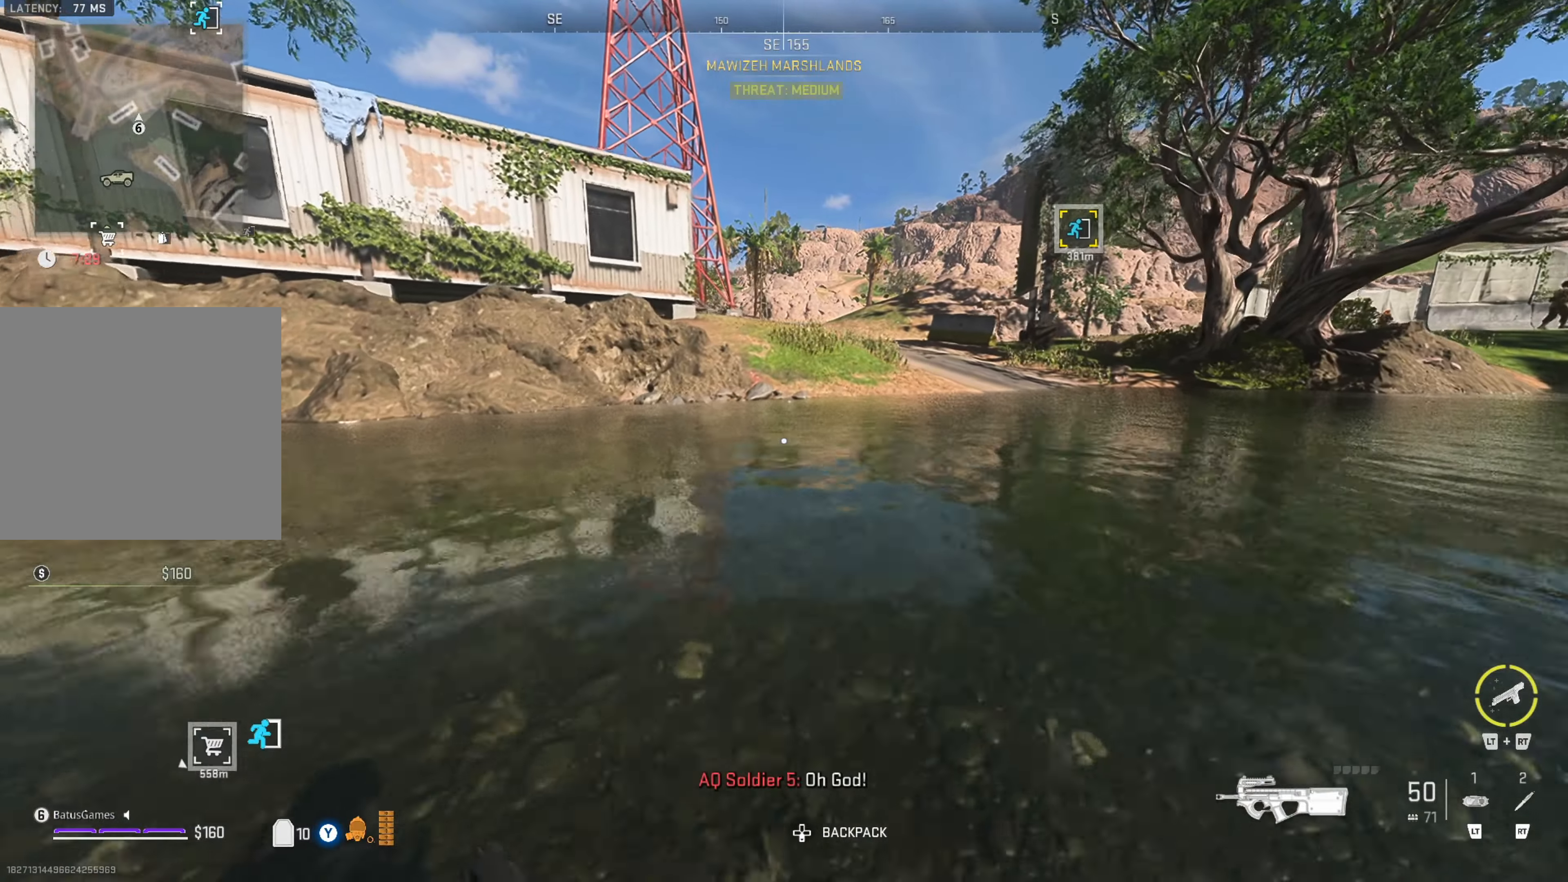
{"buttons": [], "left_stick": "up", "right_stick": "center", "events": []}
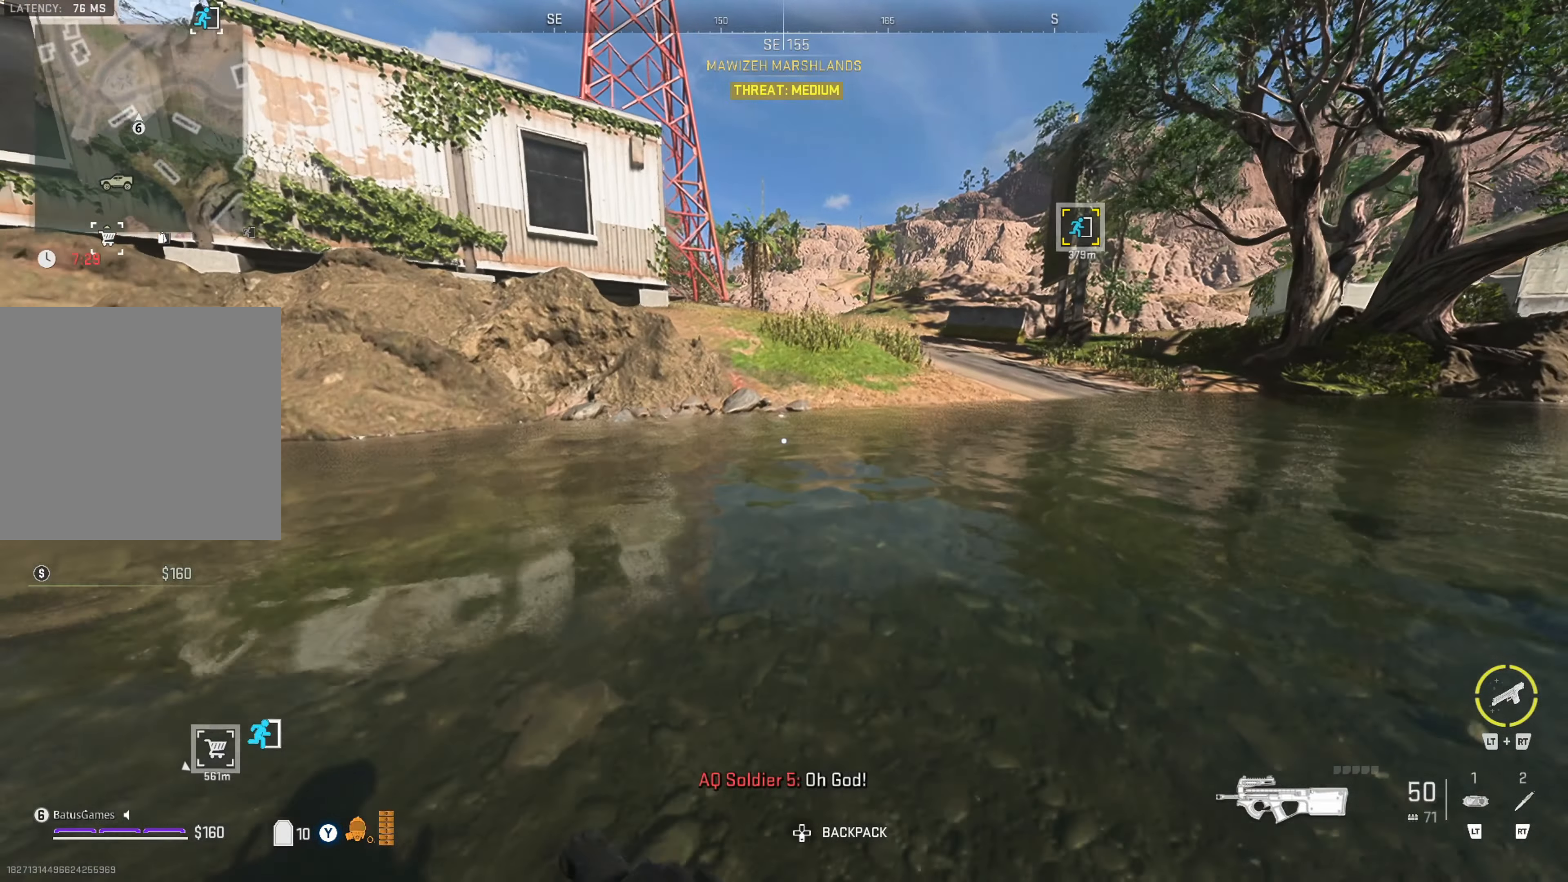
{"buttons": [], "left_stick": "up", "right_stick": "center", "events": []}
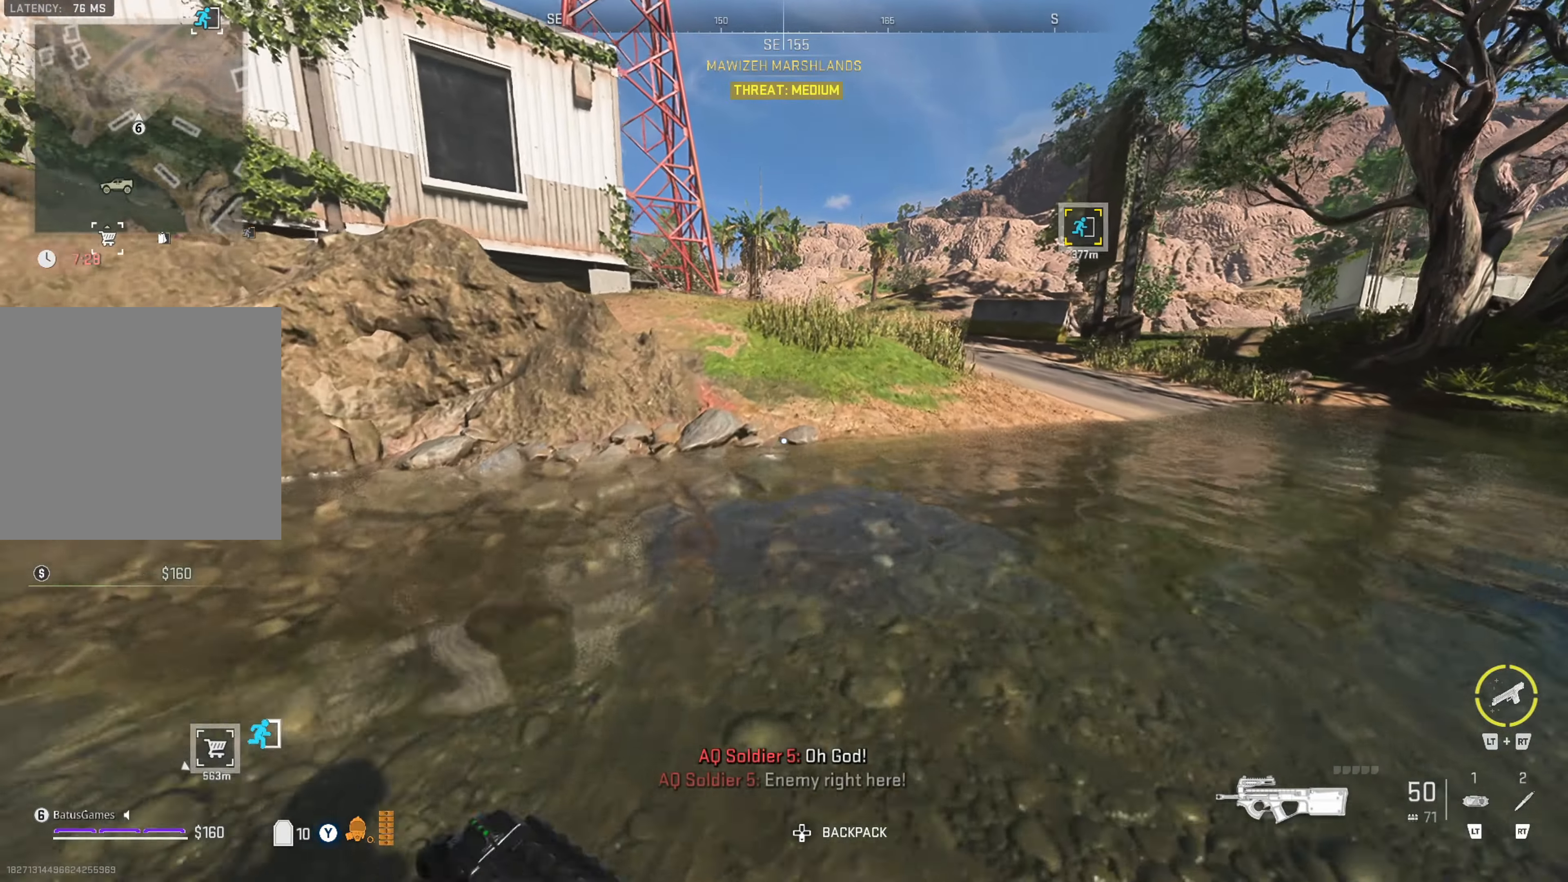
{"buttons": [], "left_stick": "up", "right_stick": "center", "events": [[100, "right_stick", "right"], [250, "right_stick", "center"]]}
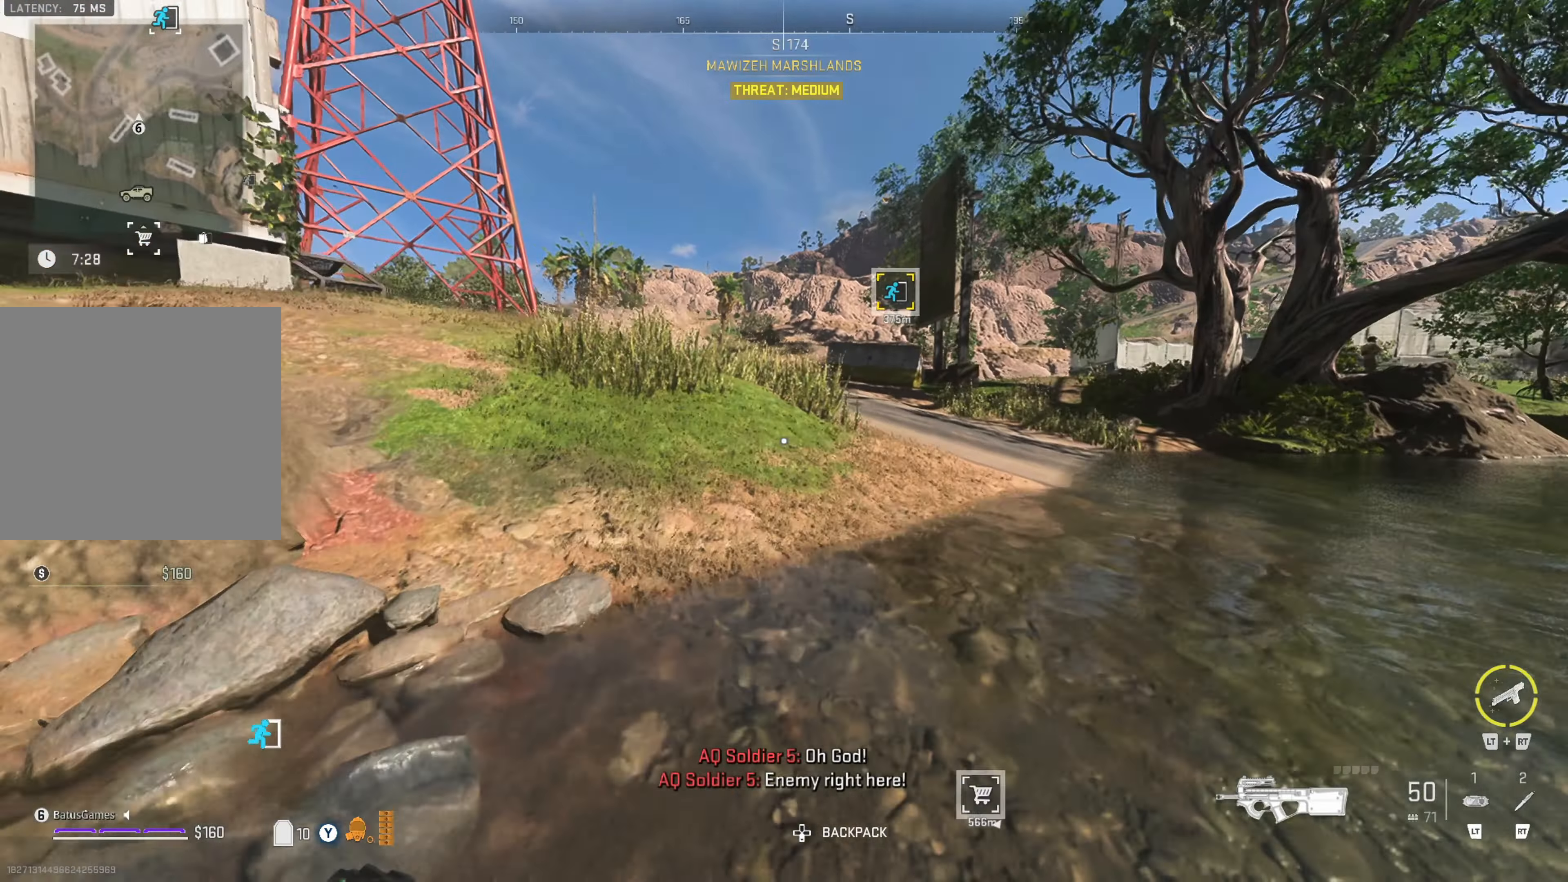
{"buttons": [], "left_stick": "up", "right_stick": "center", "events": []}
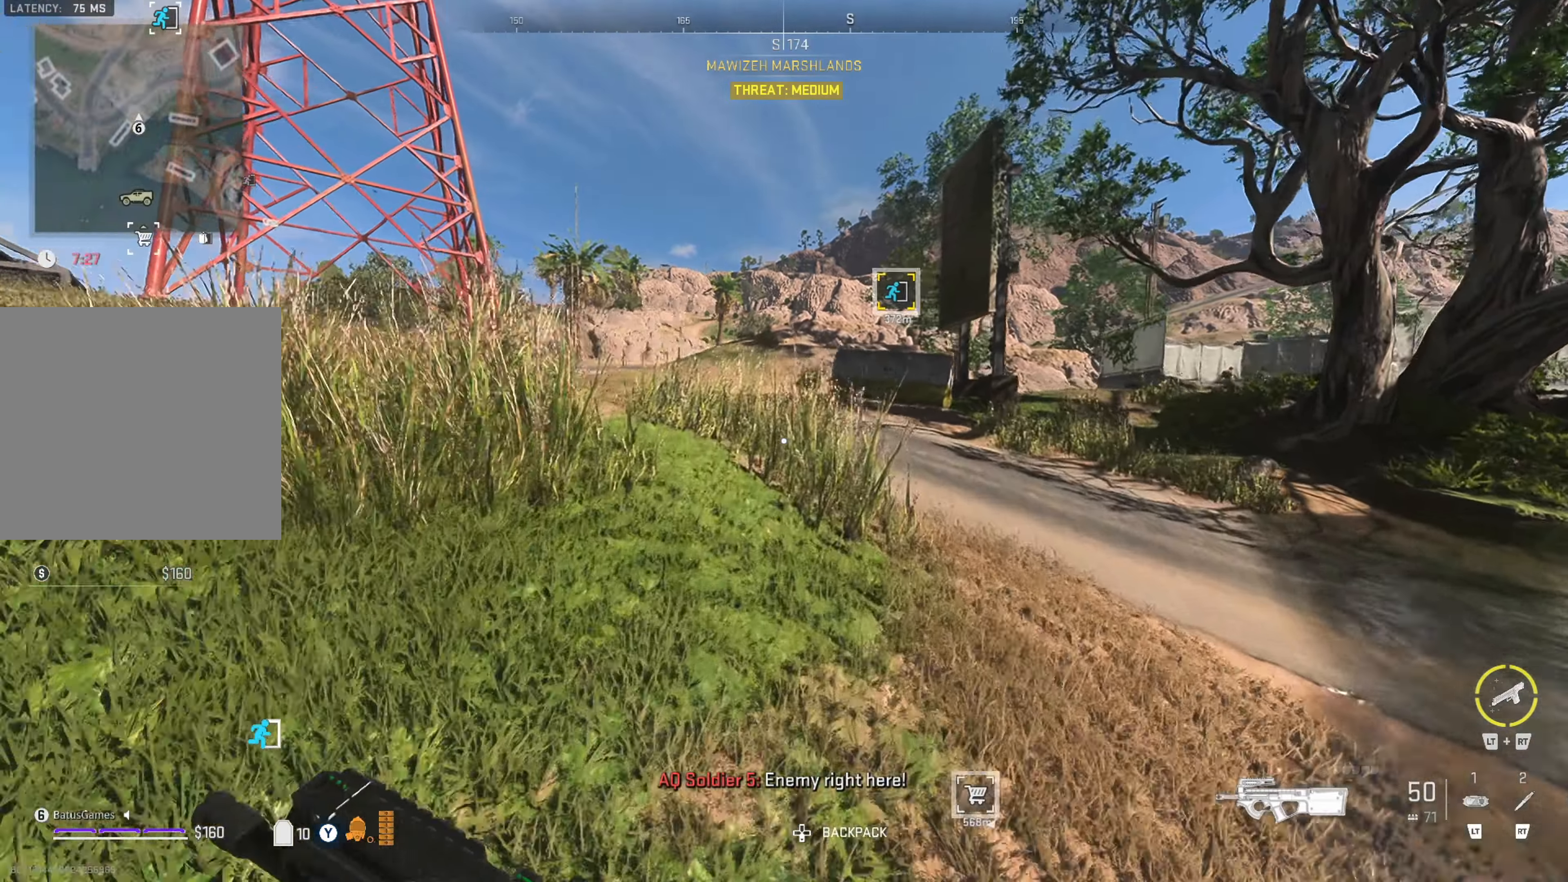
{"buttons": [], "left_stick": "up", "right_stick": "center", "events": [[17, "right_stick", "left"], [183, "right_stick", "center"]]}
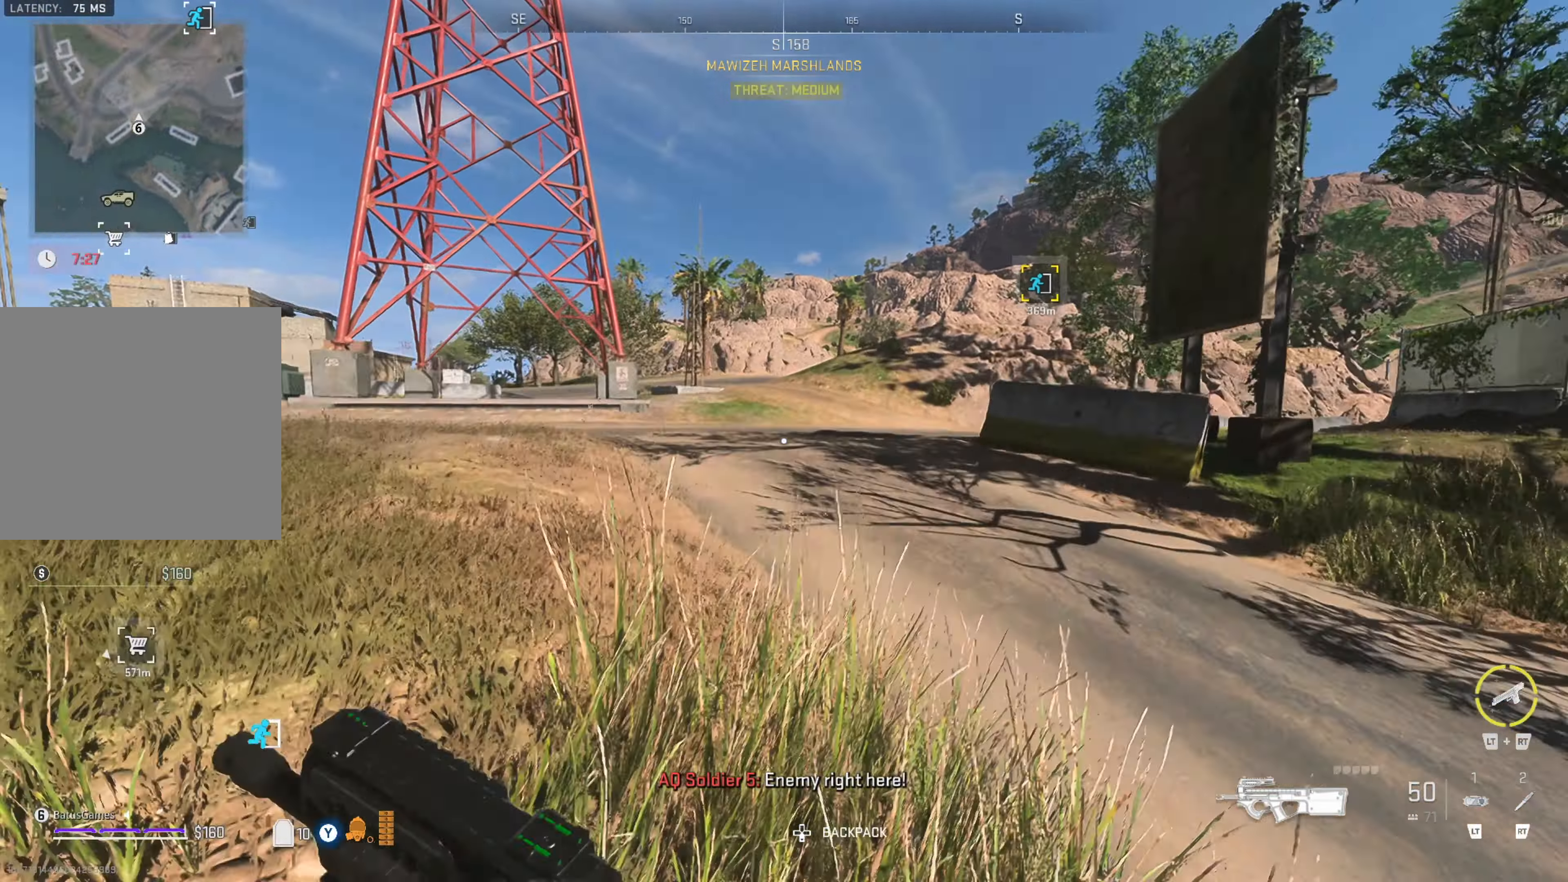
{"buttons": [], "left_stick": "up", "right_stick": "right", "events": [[467, "right_stick", "right"]]}
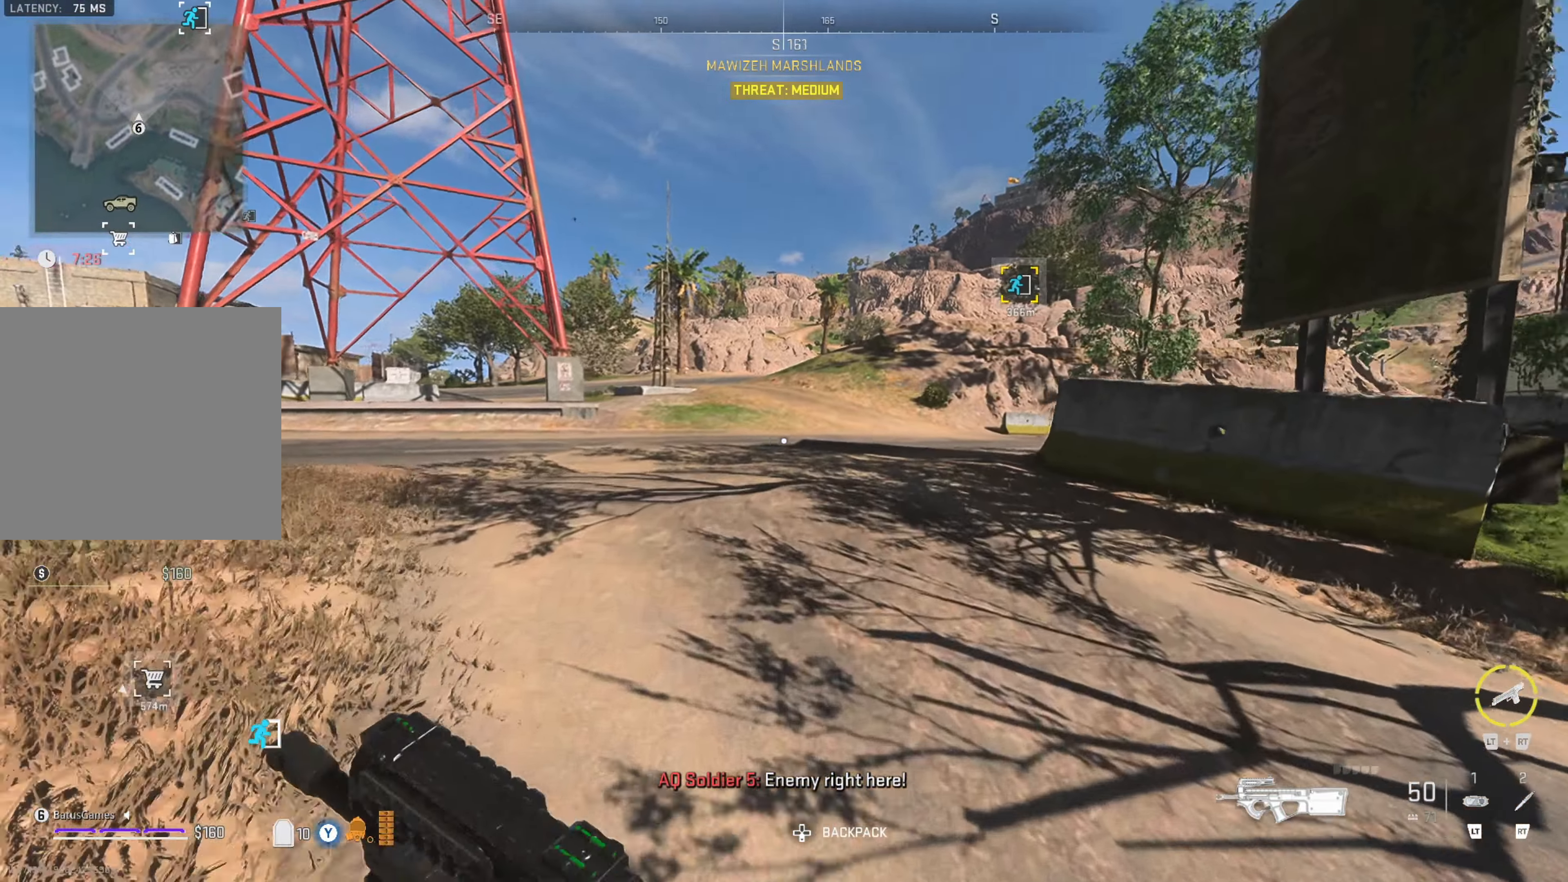
{"buttons": [], "left_stick": "up", "right_stick": "center", "events": [[100, "right_stick", "center"]]}
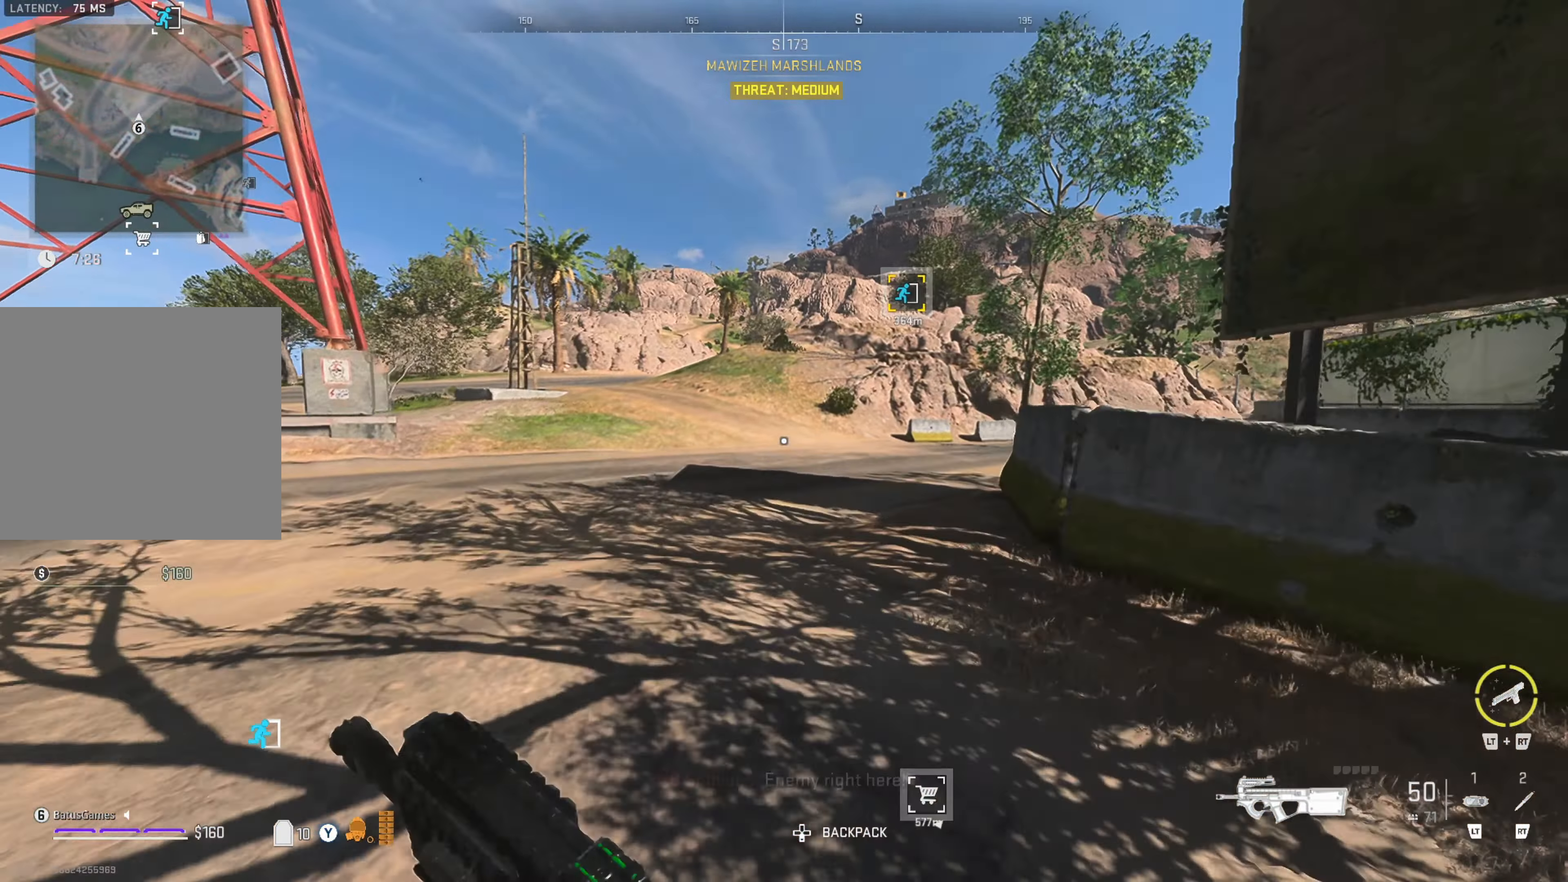
{"buttons": [], "left_stick": "up", "right_stick": "center", "events": []}
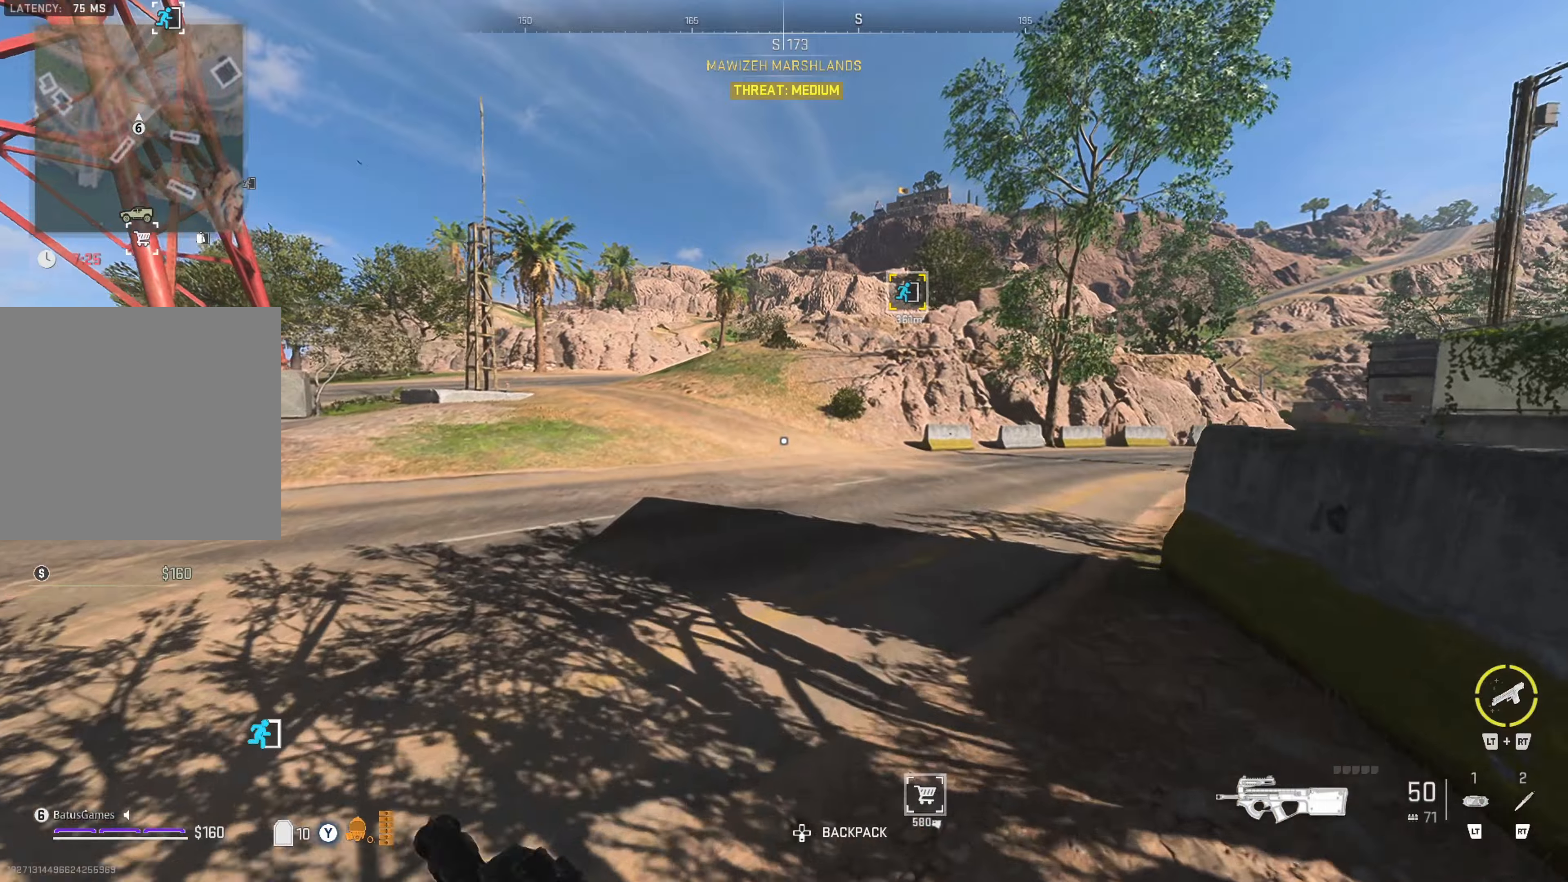
{"buttons": [], "left_stick": "up", "right_stick": "center", "events": []}